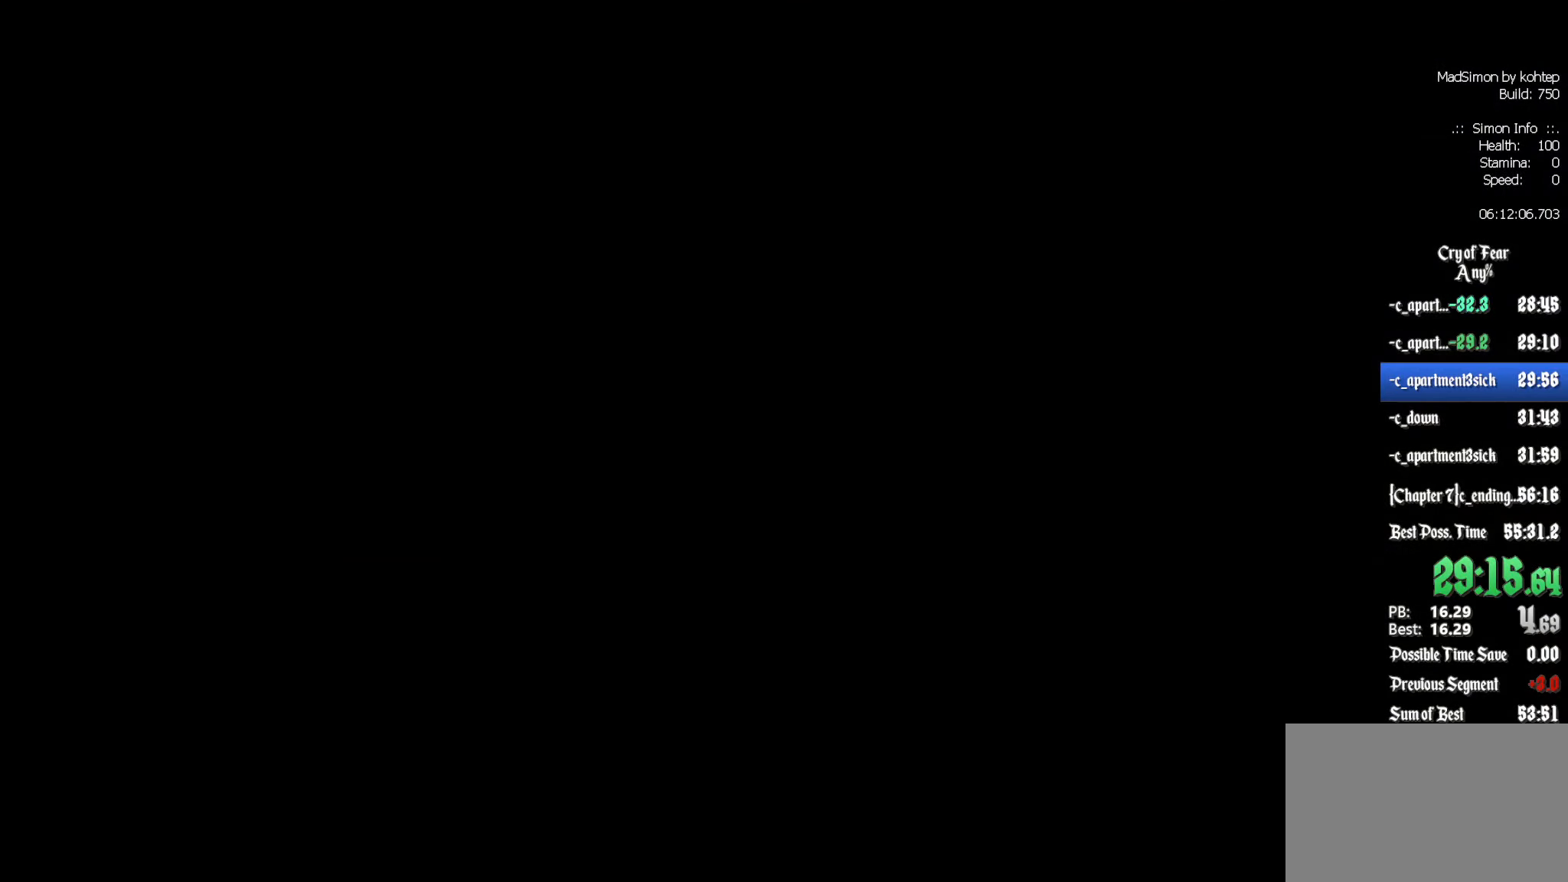
Gameplay with keyboard and mouse; each line is a JSON object with the keys and mouse buttons held at the frame after it. "events" lists presses ("down") and releases ("up") of "1", "2", "3", "4", "5", "a", "alt", "c", "ctrl", "d", "e", "f", "q", "r", "s", "shift", "space", "tab", "v", "w", "x", "z", "mouse_left", "mouse_middle", "mouse_right", "mouse_wheel_up" and "mouse_wheel_down" between this image and that frame as [ms after this image, input, new state], when the widget could be followed in between. "mouse_left", "mouse_middle", "mouse_right", "mouse_wheel_up", "mouse_wheel_down" = the "left", "middle", "right", "wheel_up", "wheel_down" buttons of the "mouse" list. No other keys are recorded. Mouse movement is not recorded.
{"keys": [], "mouse": [], "events": []}
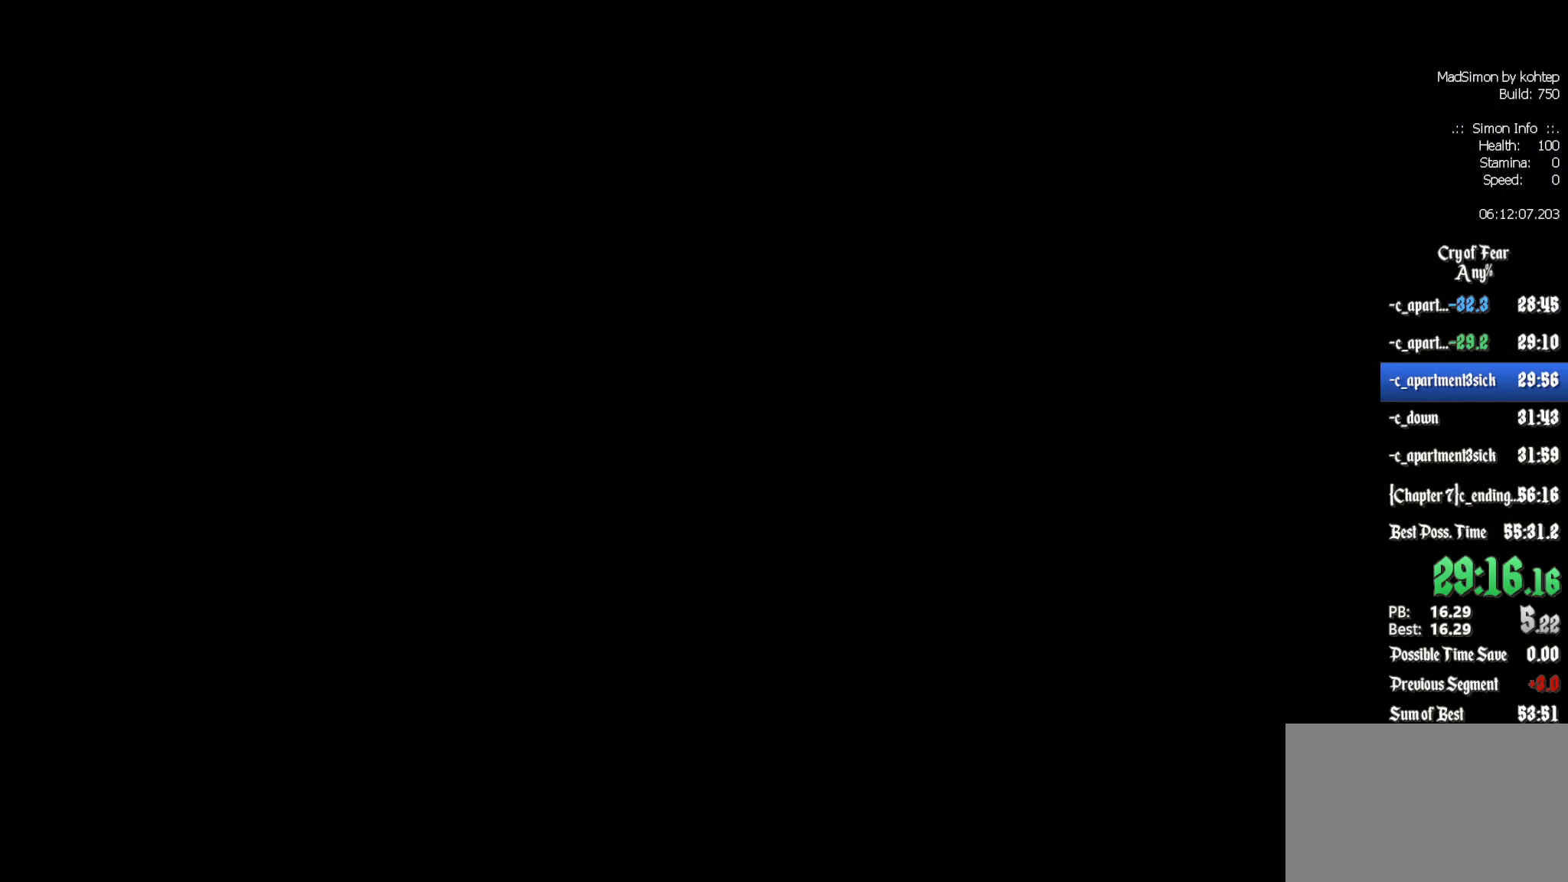
{"keys": [], "mouse": [], "events": []}
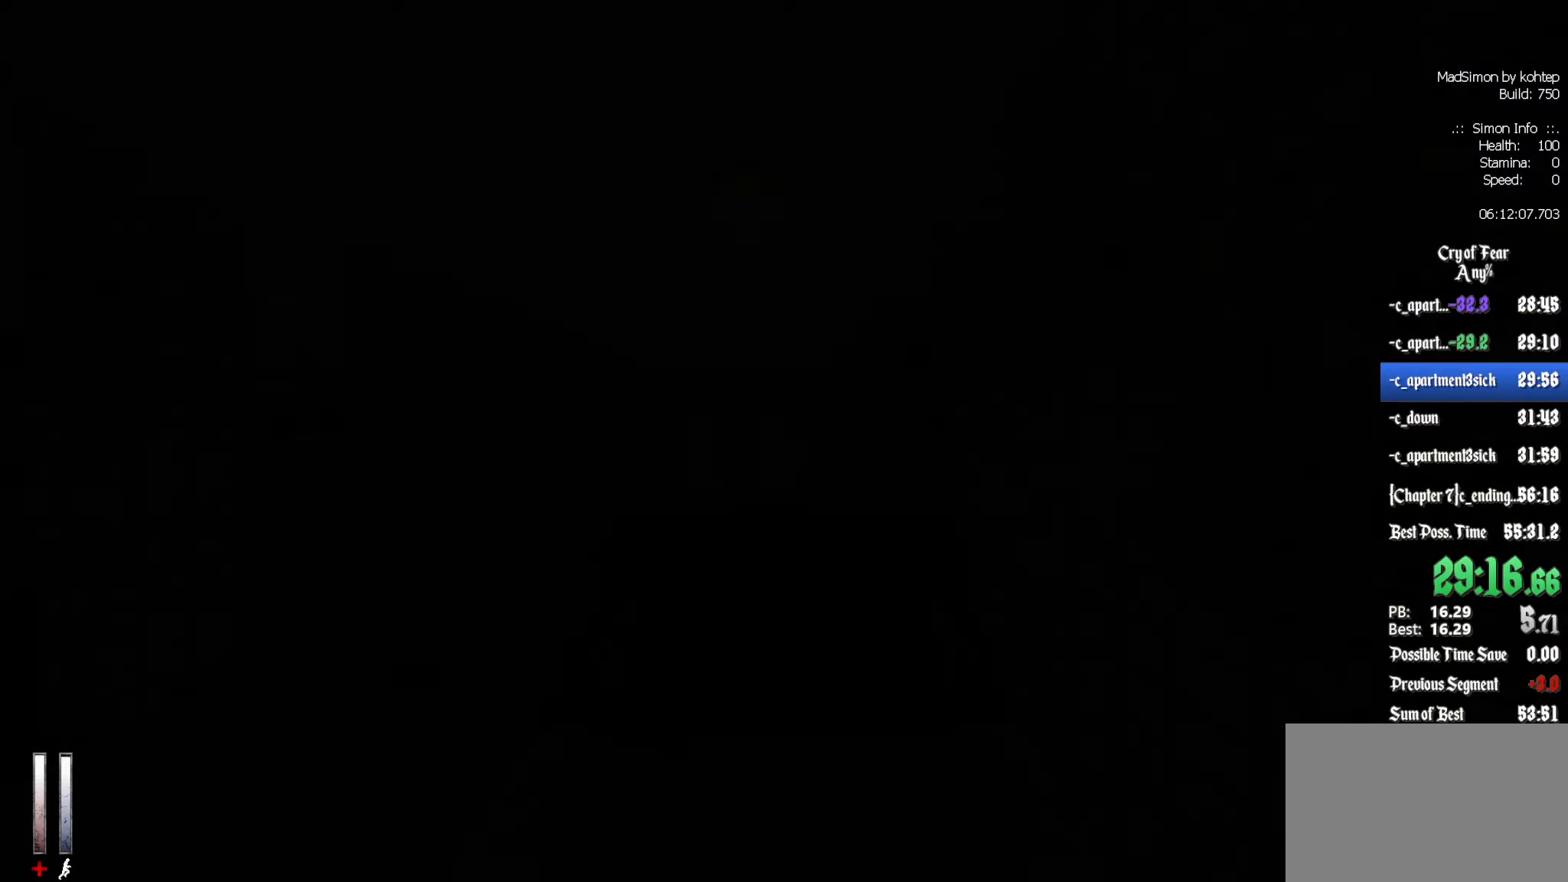
{"keys": ["z"], "mouse": [], "events": [[483, "z", "down"]]}
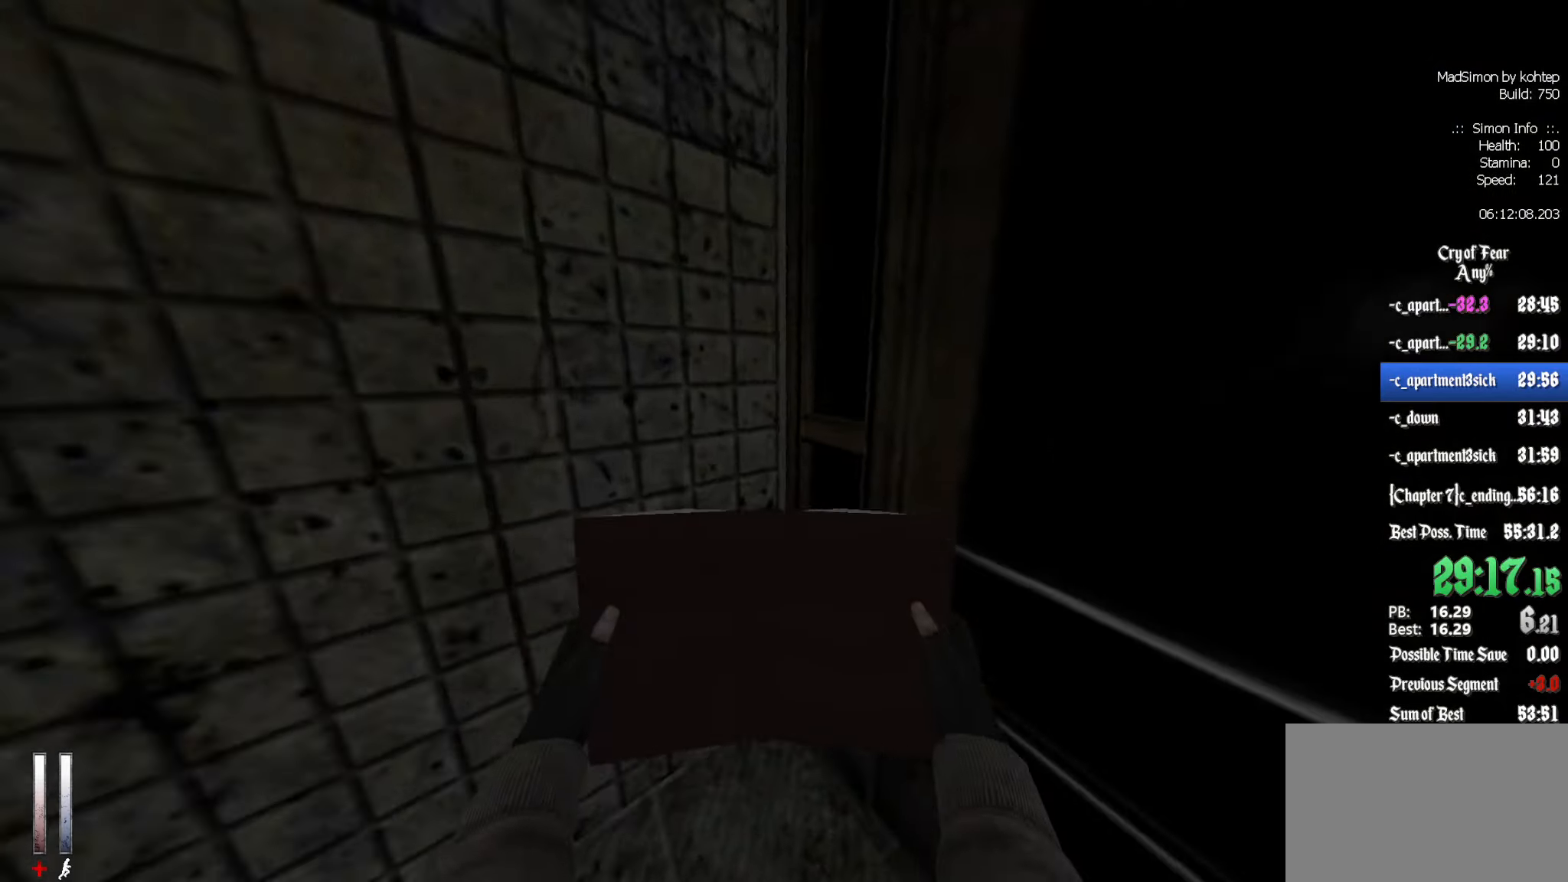
{"keys": ["ctrl", "z"], "mouse": [], "events": [[67, "mouse_wheel_down", "down"], [117, "ctrl", "down"], [167, "mouse_wheel_down", "up"]]}
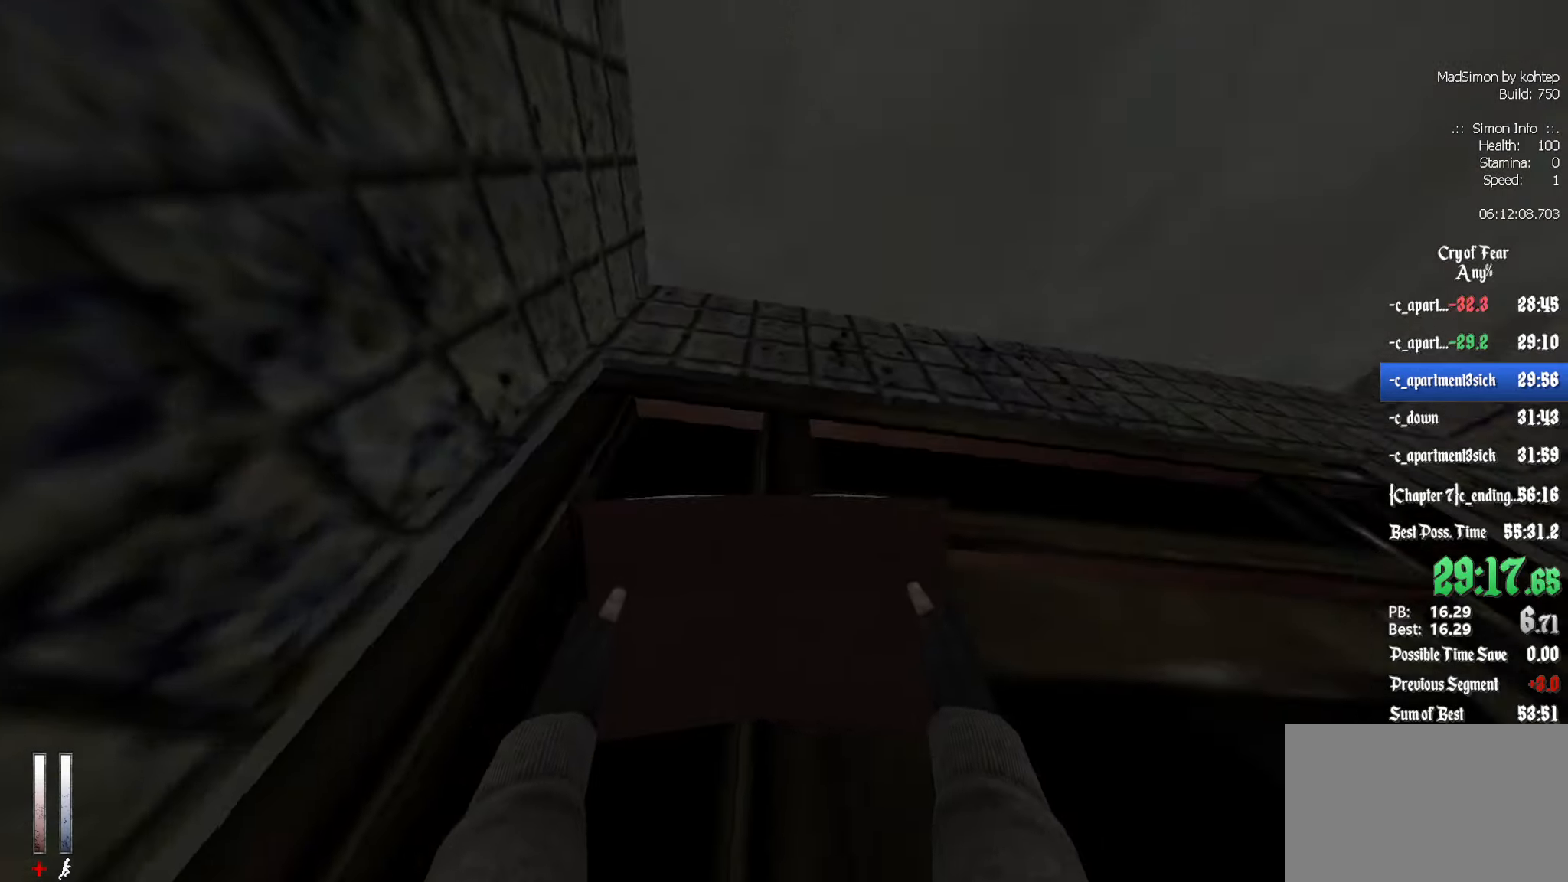
{"keys": ["ctrl"], "mouse": [], "events": [[33, "z", "up"], [133, "mouse_wheel_down", "down"], [367, "e", "down"], [367, "mouse_wheel_down", "up"], [500, "e", "up"]]}
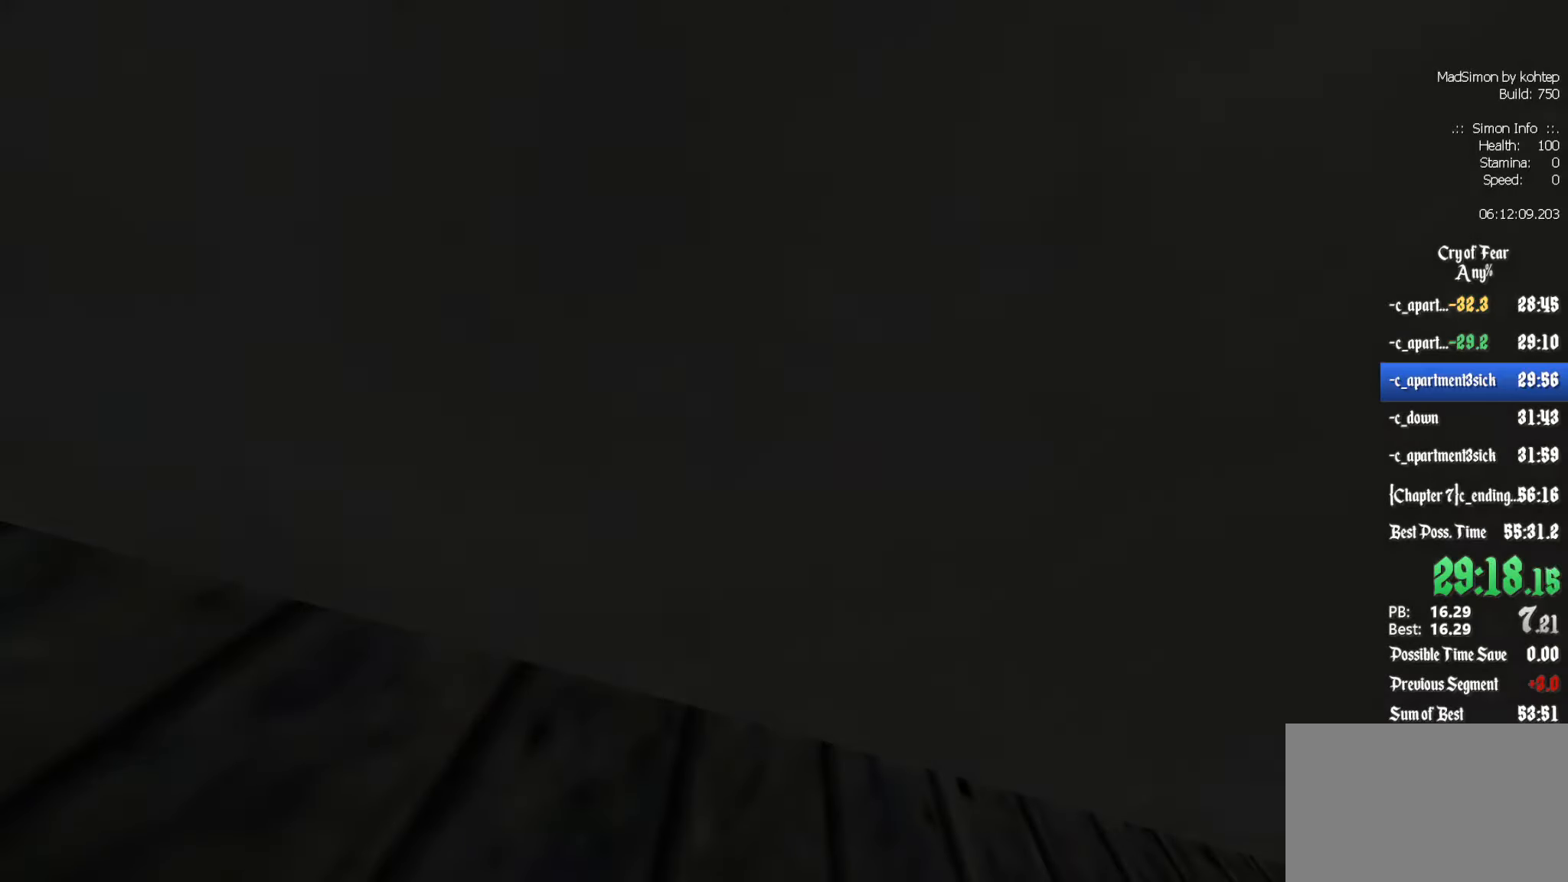
{"keys": [], "mouse": [], "events": [[284, "ctrl", "up"]]}
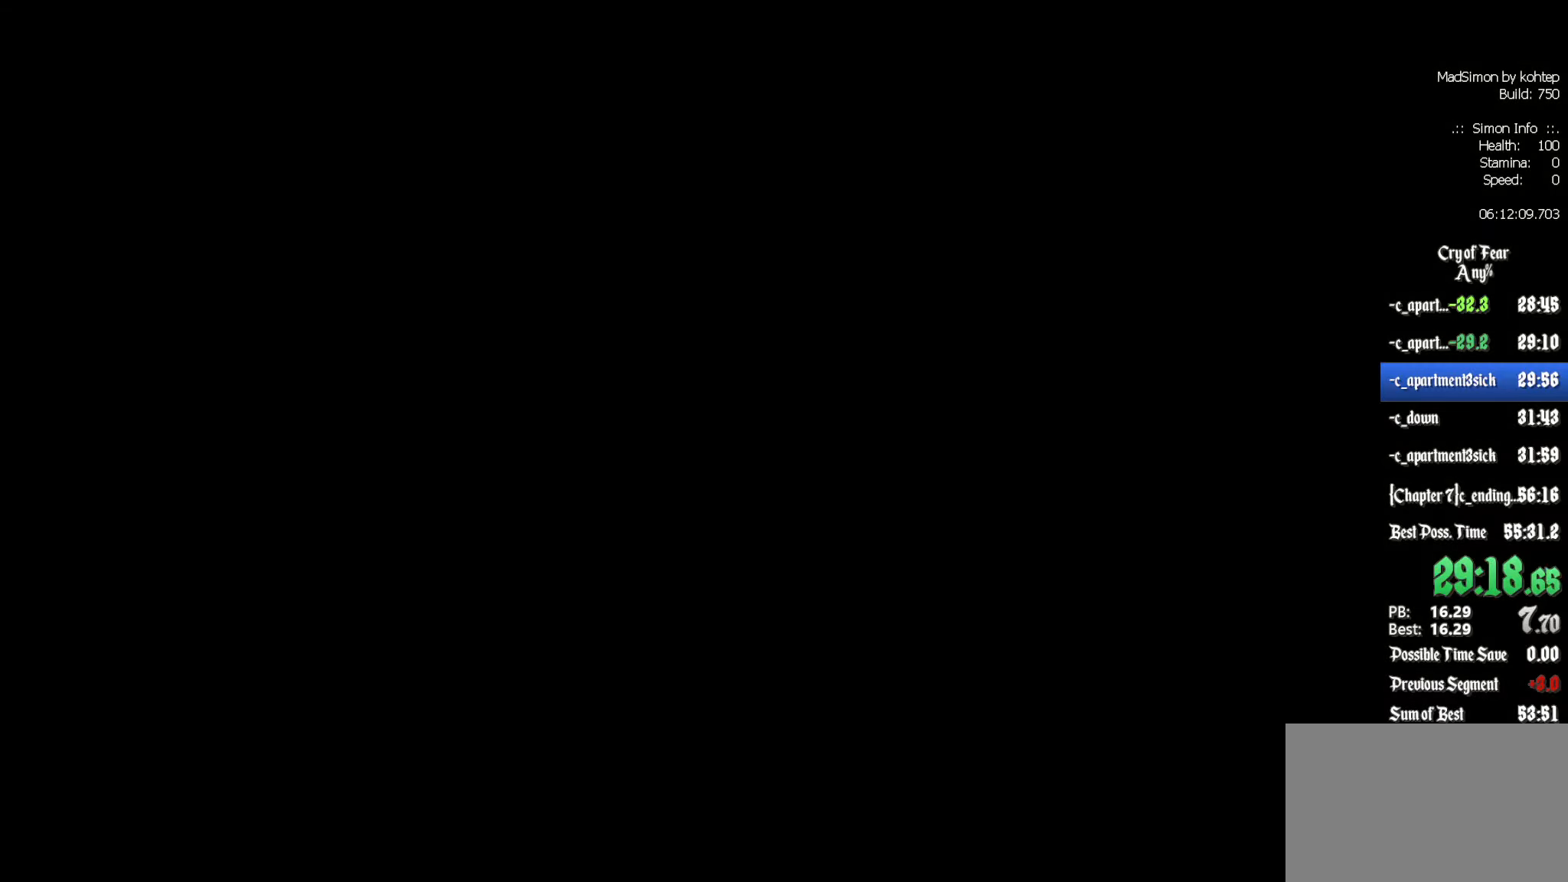
{"keys": [], "mouse": [], "events": []}
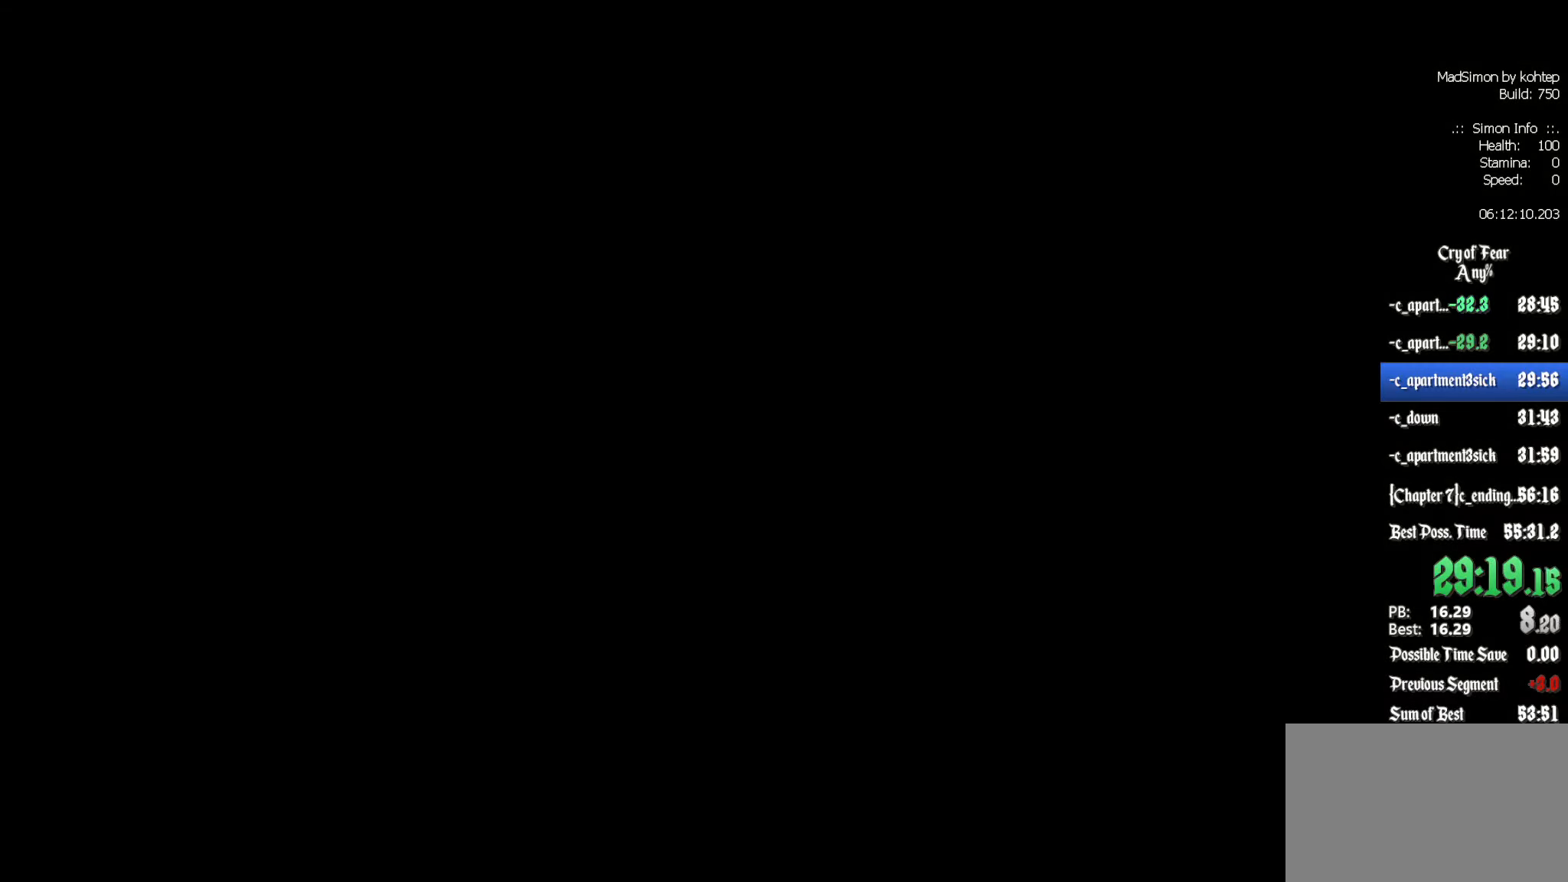
{"keys": [], "mouse": [], "events": []}
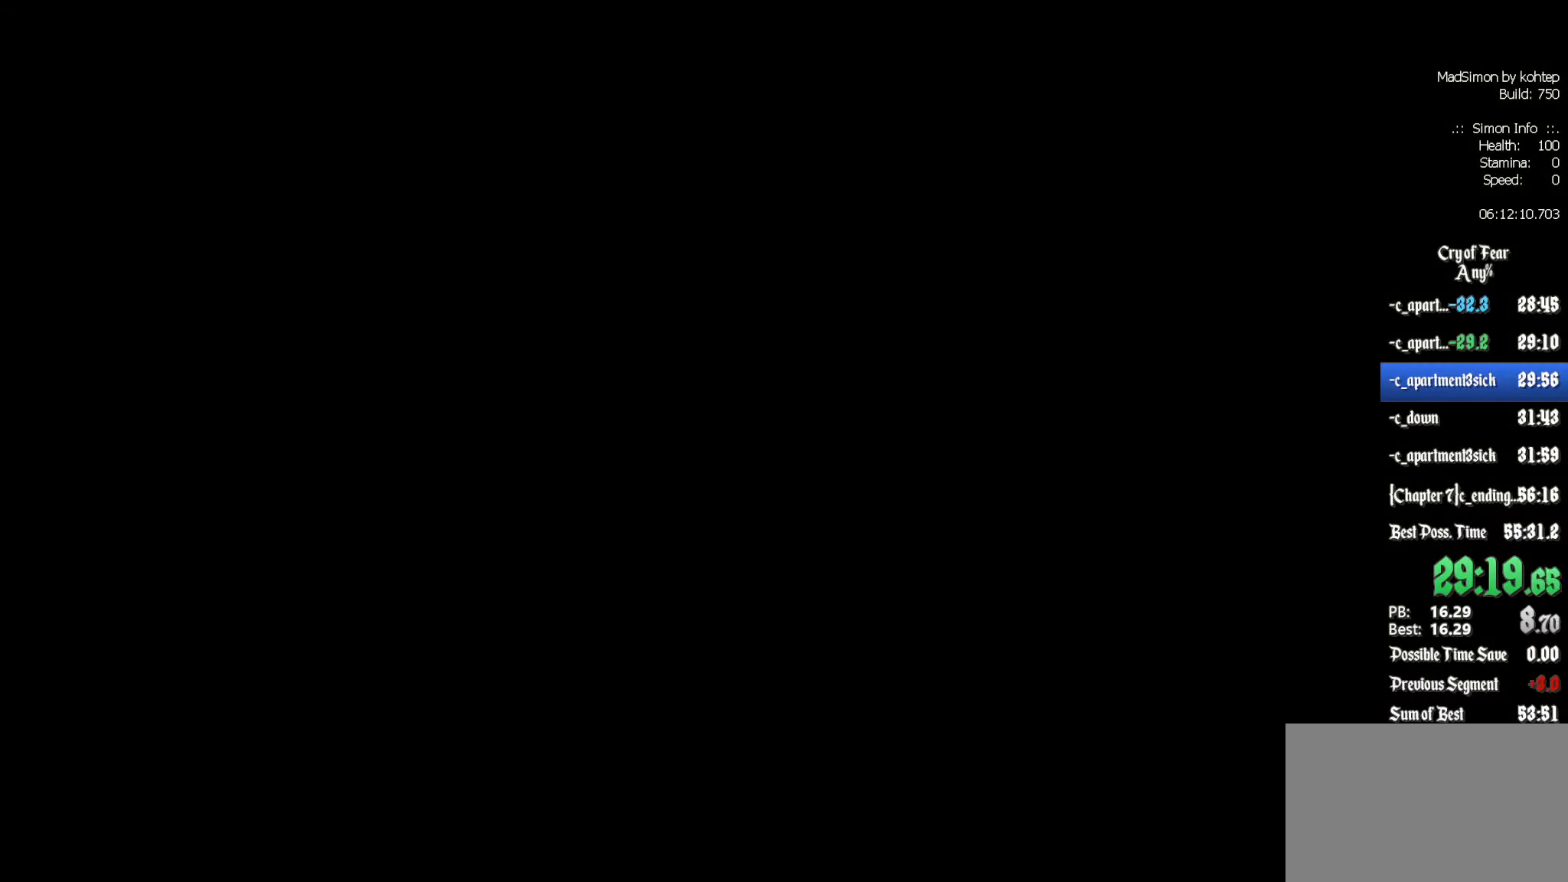
{"keys": [], "mouse": [], "events": []}
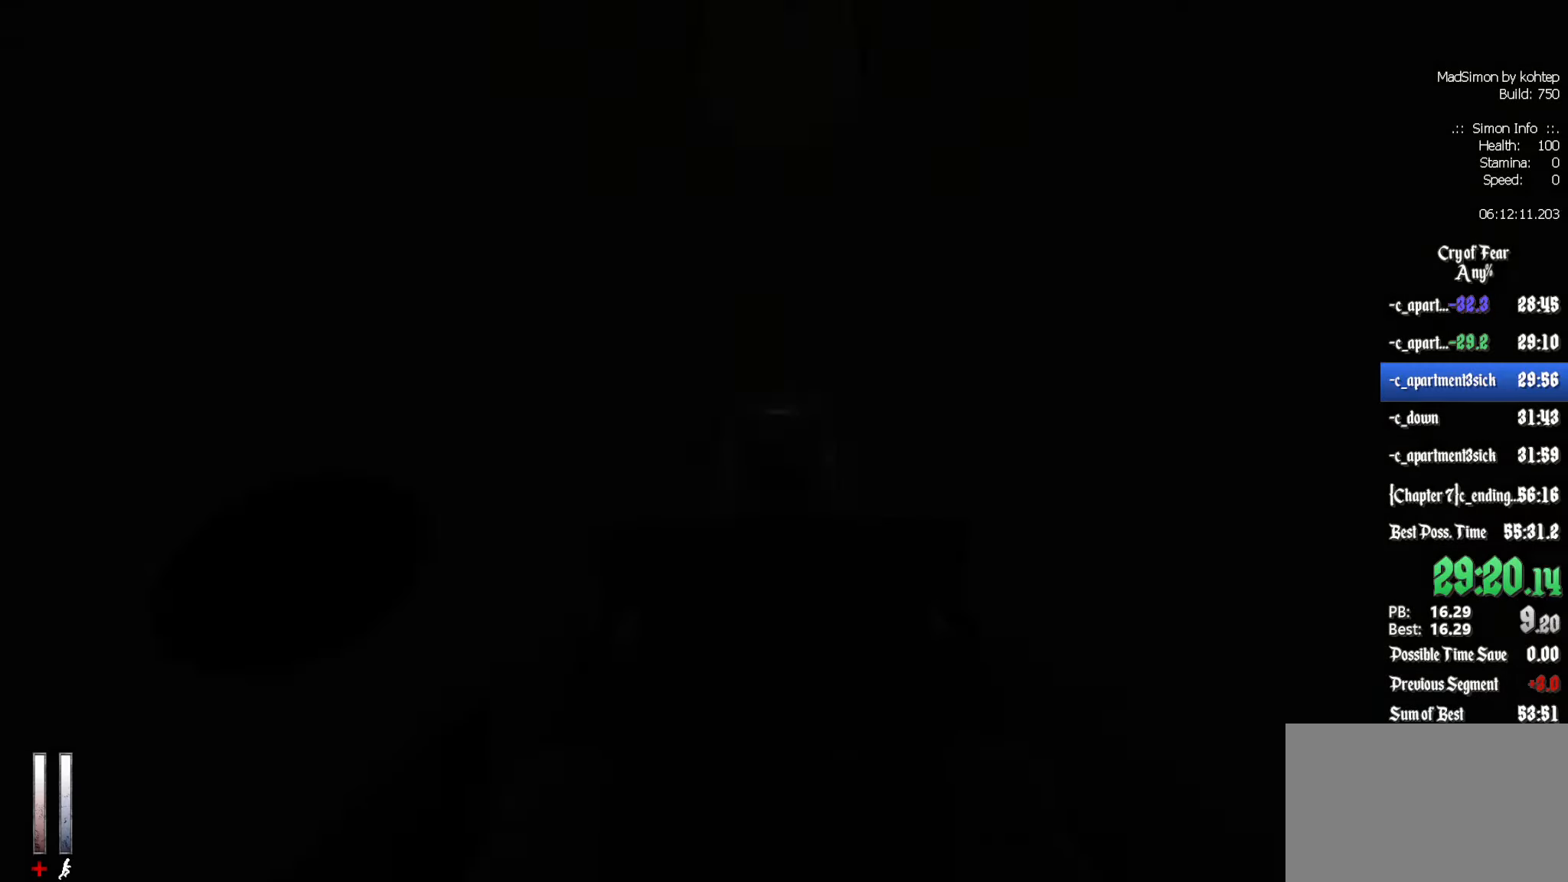
{"keys": ["z"], "mouse": [], "events": [[434, "z", "down"]]}
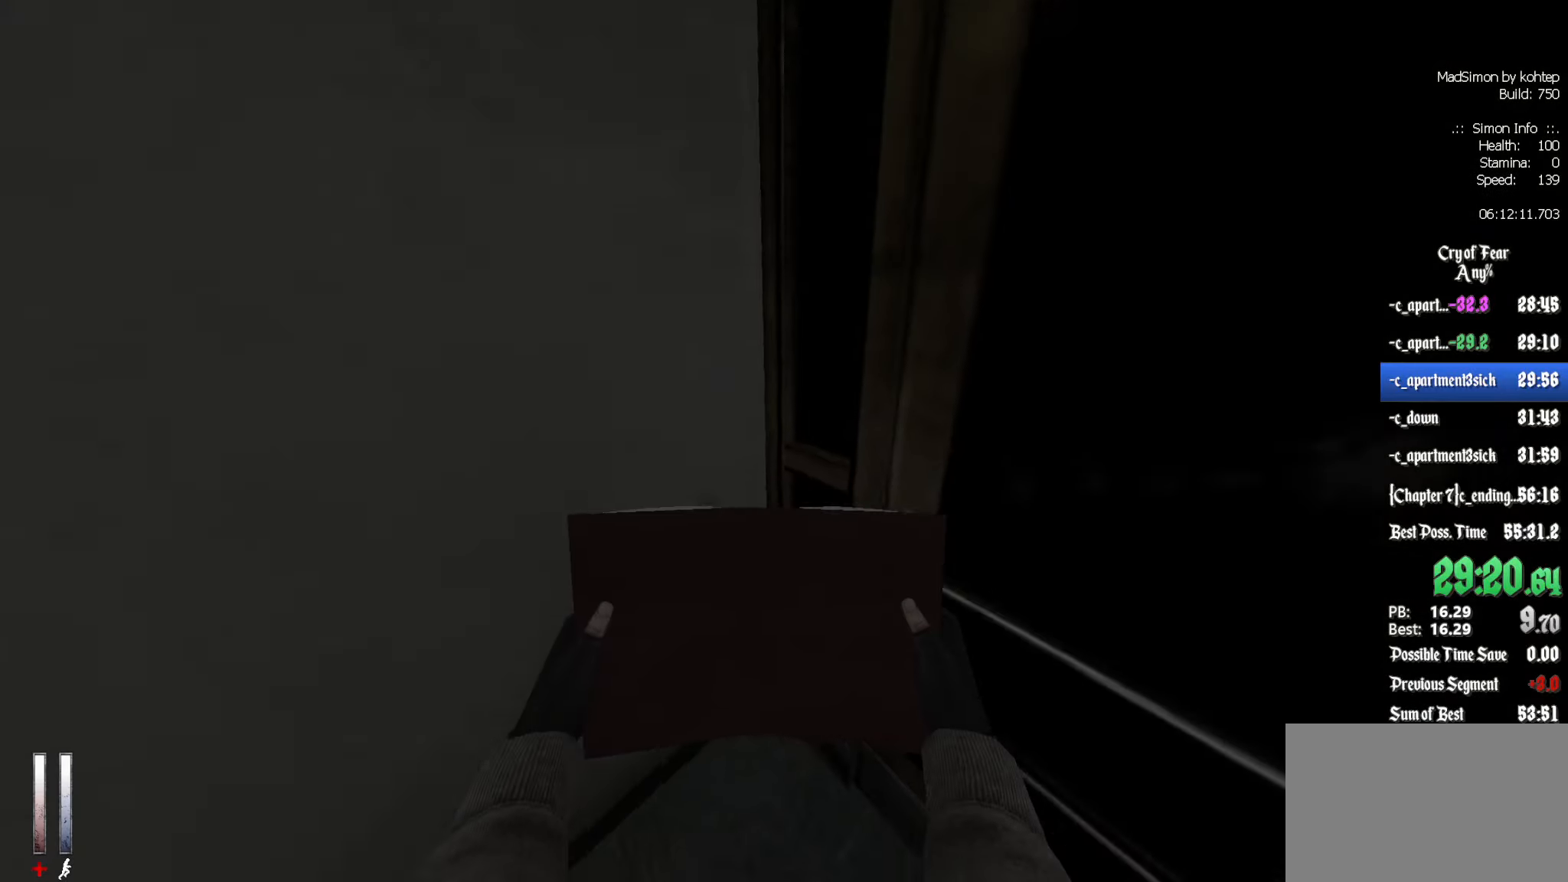
{"keys": ["ctrl", "z"], "mouse": [], "events": [[17, "mouse_wheel_down", "down"], [67, "ctrl", "down"], [167, "mouse_wheel_down", "up"]]}
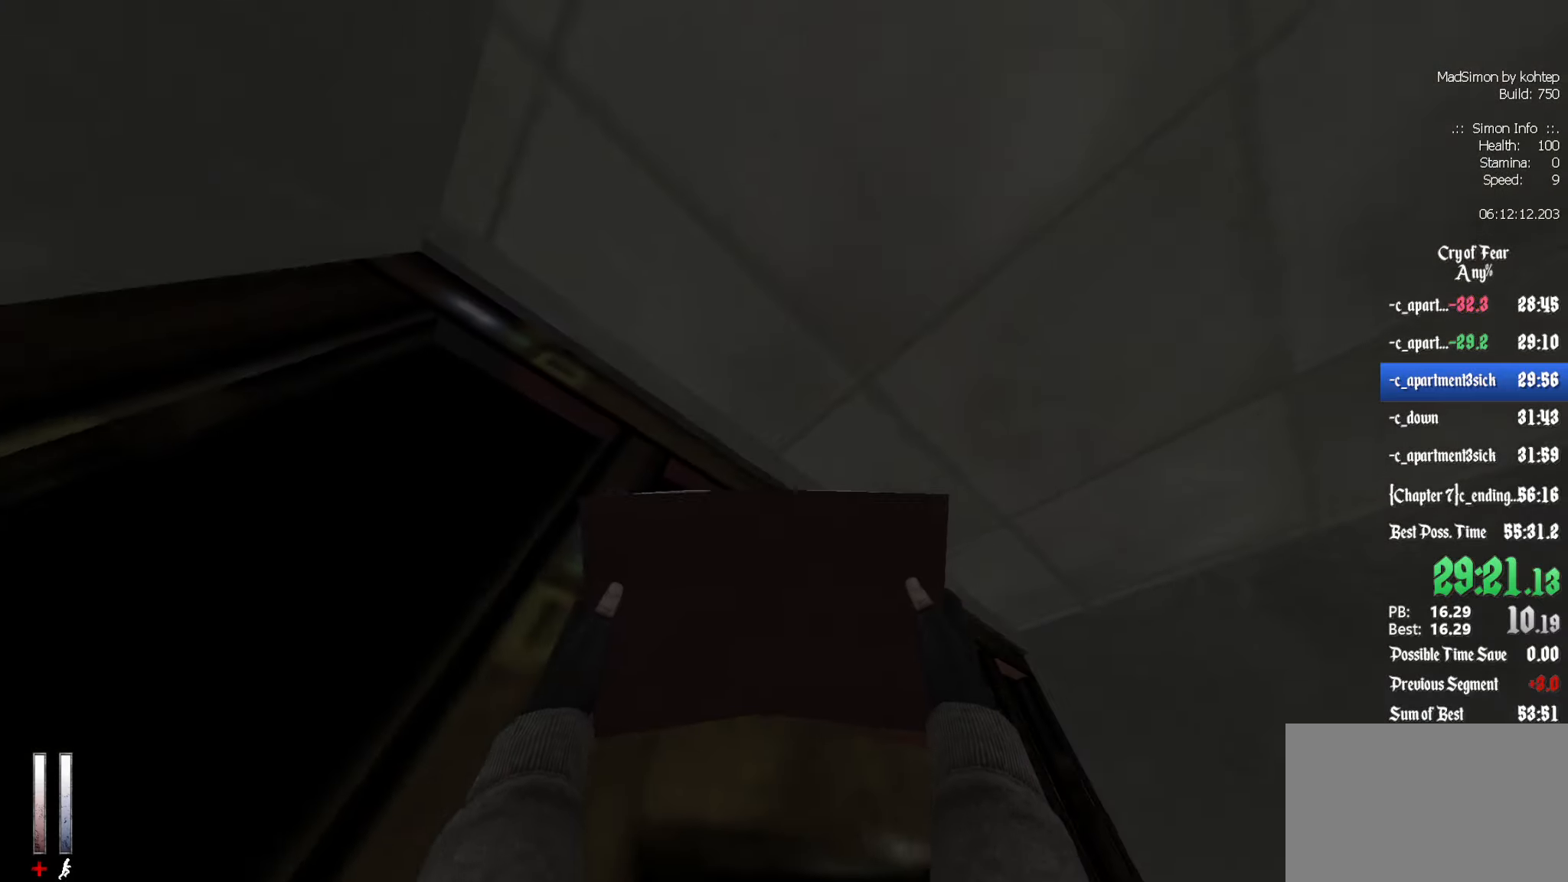
{"keys": ["ctrl"], "mouse": [], "events": [[84, "z", "up"], [217, "mouse_wheel_down", "down"], [400, "e", "down"], [400, "mouse_wheel_down", "up"], [450, "e", "up"]]}
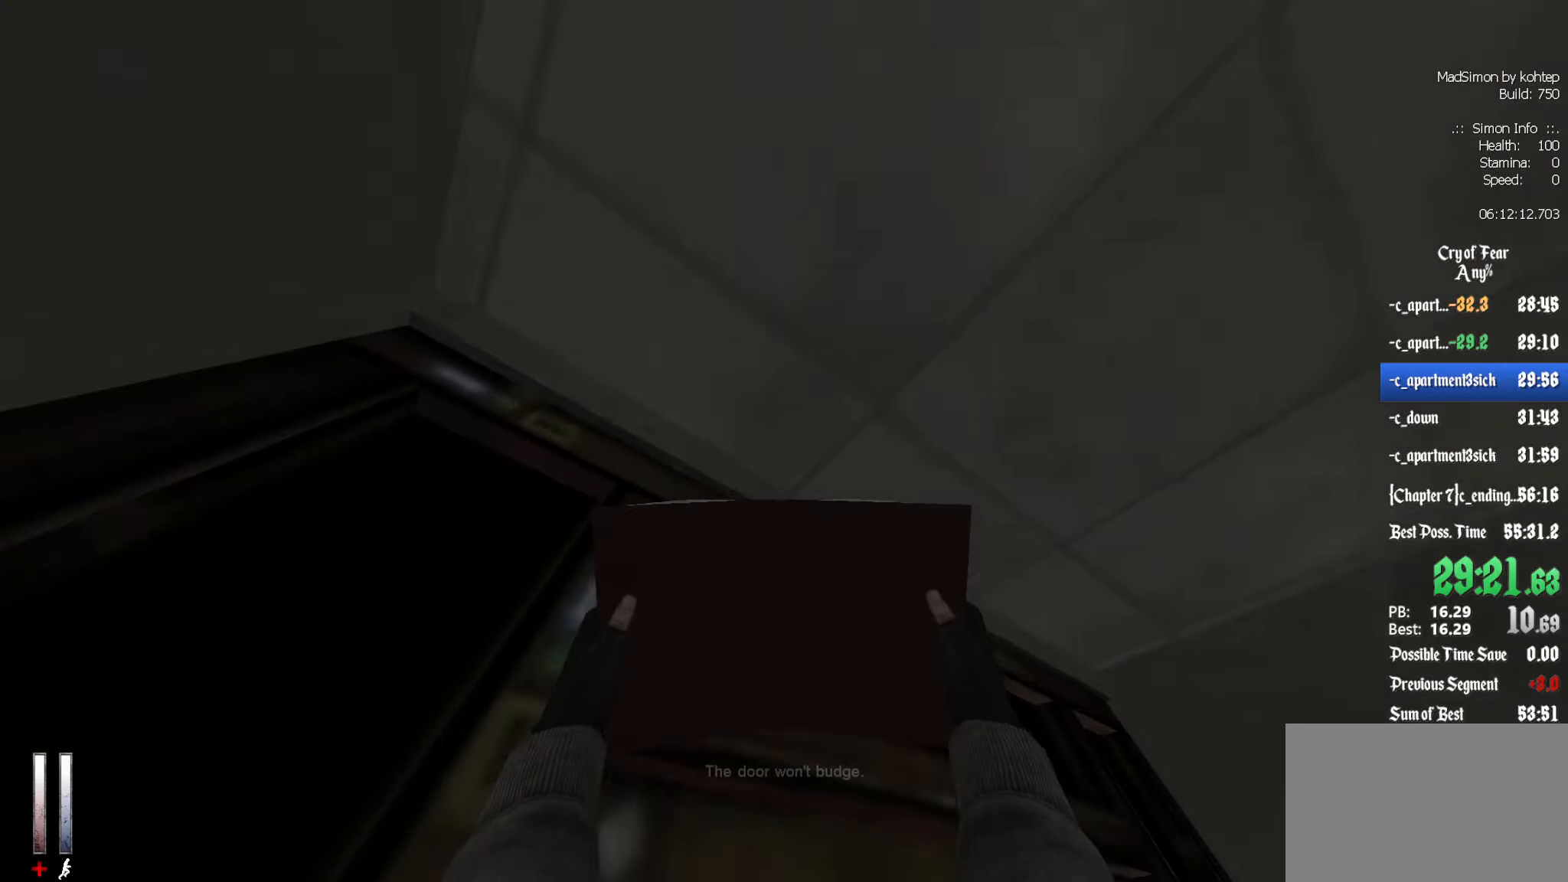
{"keys": ["ctrl", "e"], "mouse": ["wheel_down"], "events": [[383, "mouse_wheel_down", "down"], [433, "e", "down"]]}
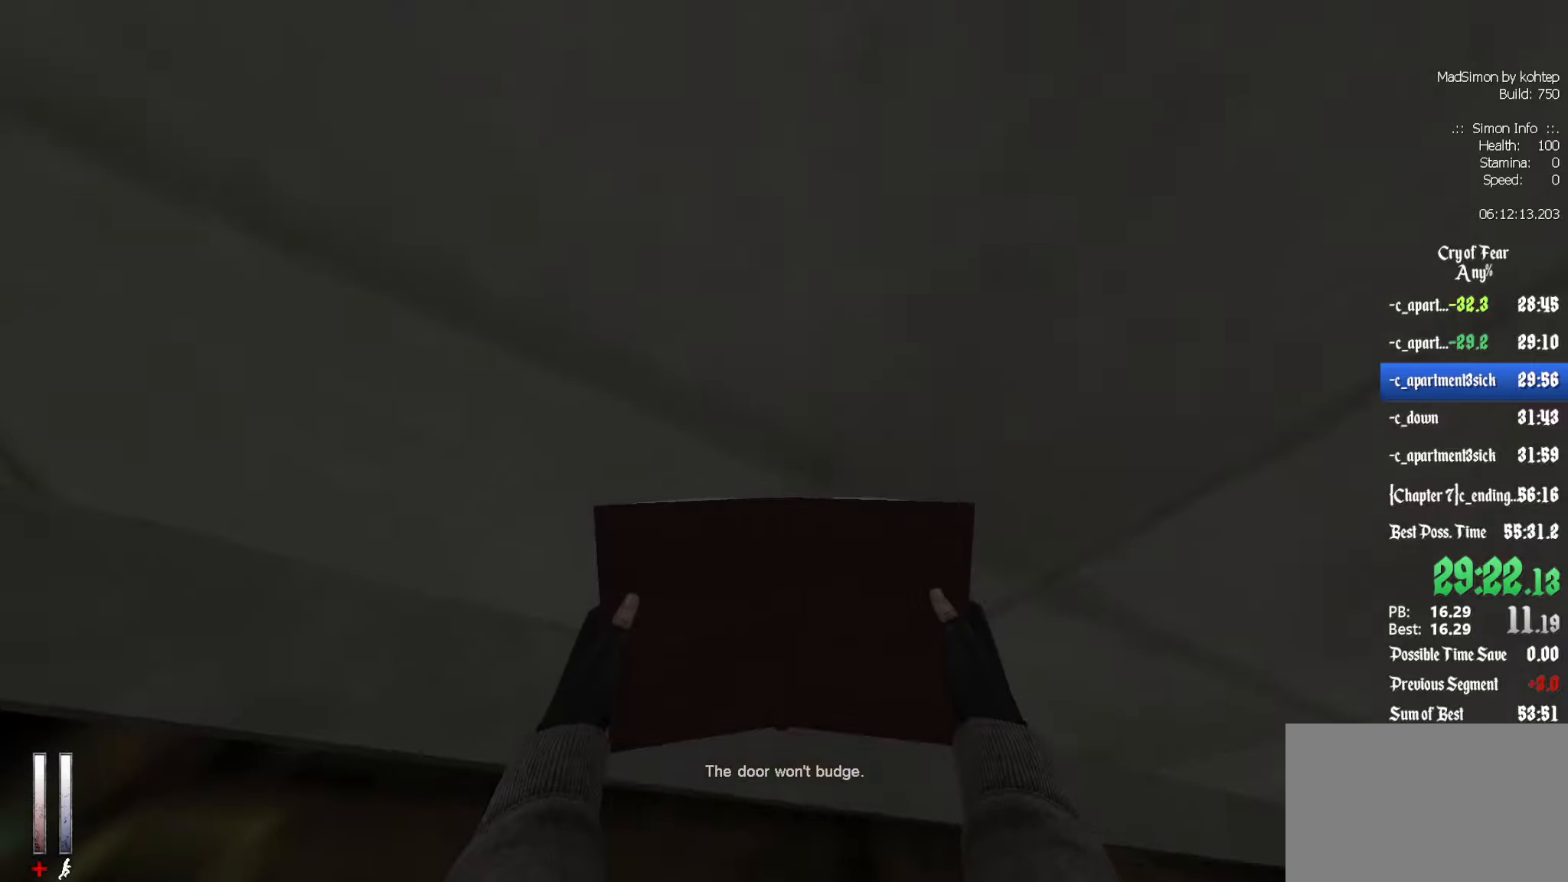
{"keys": ["ctrl", "e"], "mouse": ["wheel_down"], "events": [[16, "e", "up"], [16, "mouse_wheel_down", "up"], [433, "mouse_wheel_down", "down"], [483, "e", "down"]]}
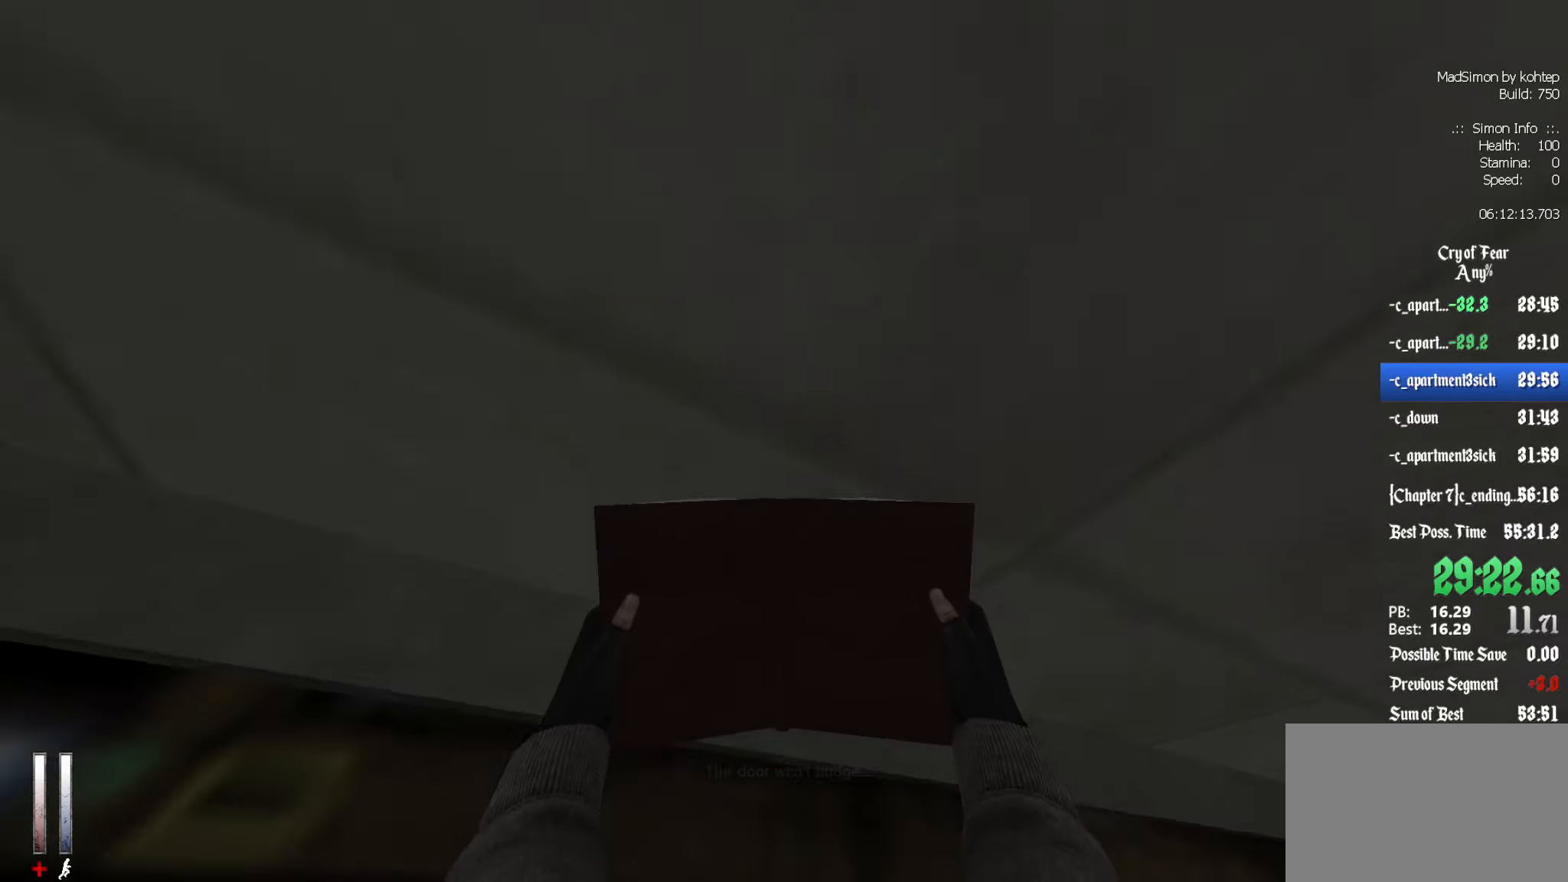
{"keys": ["ctrl"], "mouse": ["wheel_down"], "events": [[83, "e", "up"], [83, "mouse_wheel_down", "up"], [500, "mouse_wheel_down", "down"]]}
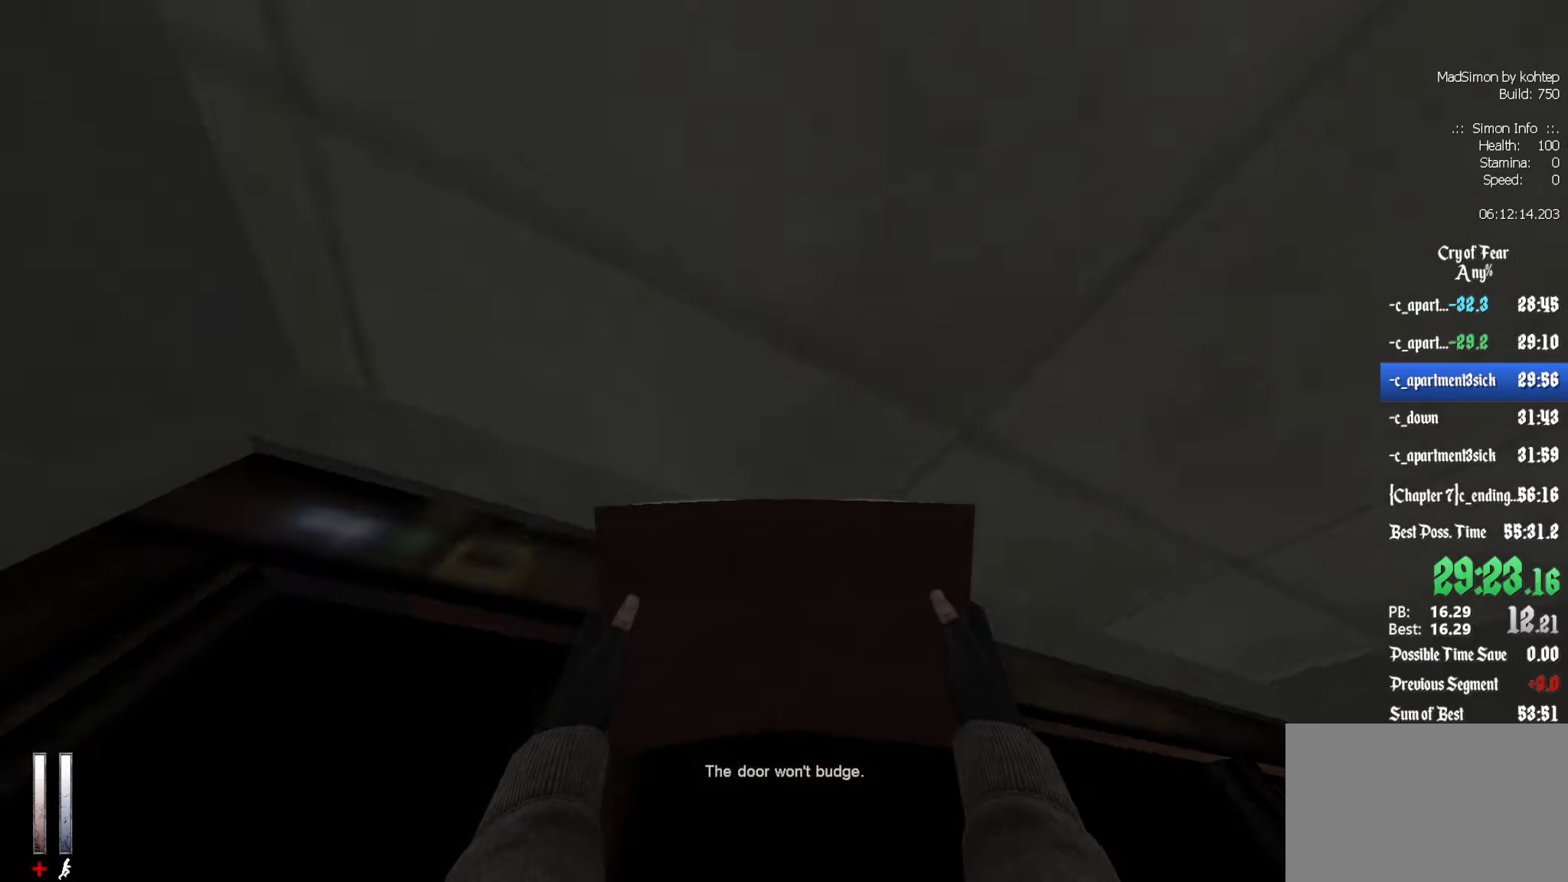
{"keys": ["ctrl"], "mouse": [], "events": [[83, "e", "down"], [133, "mouse_wheel_down", "up"], [183, "e", "up"]]}
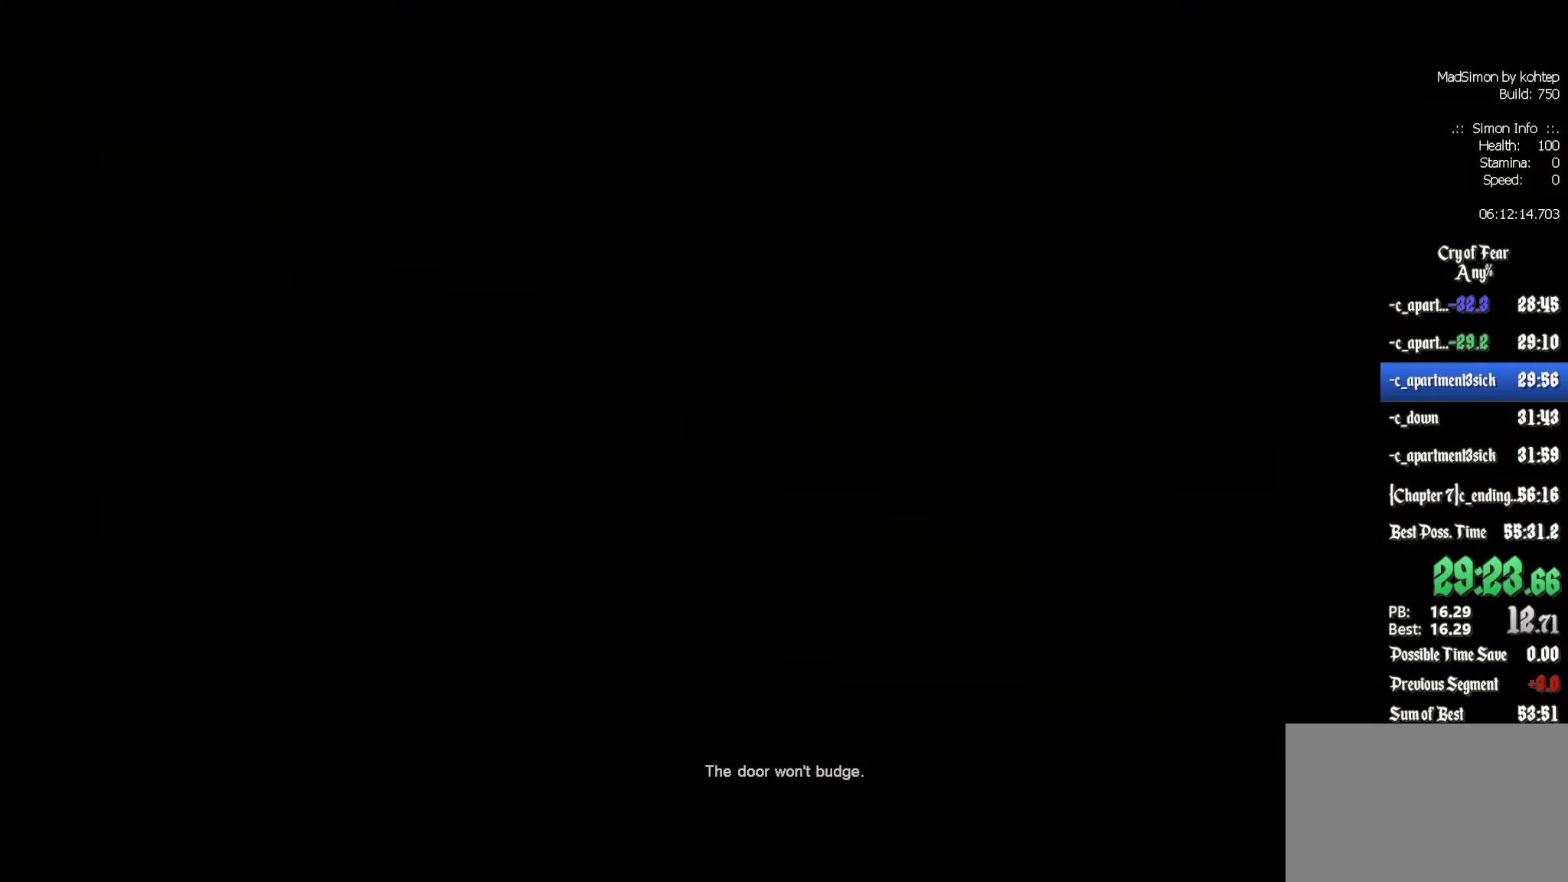
{"keys": [], "mouse": [], "events": [[16, "ctrl", "up"]]}
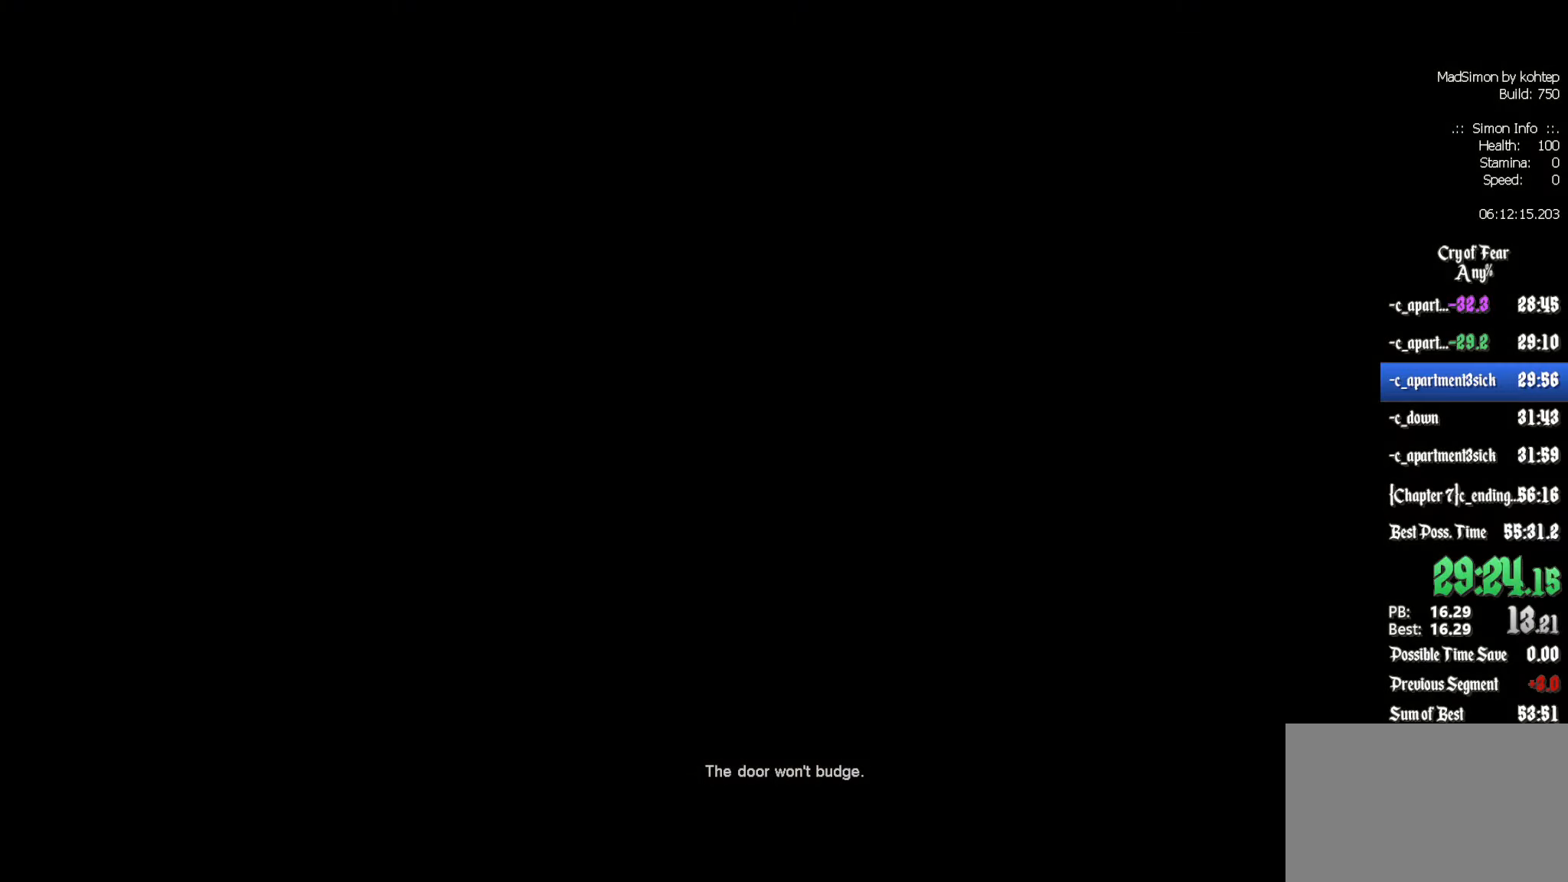
{"keys": [], "mouse": [], "events": []}
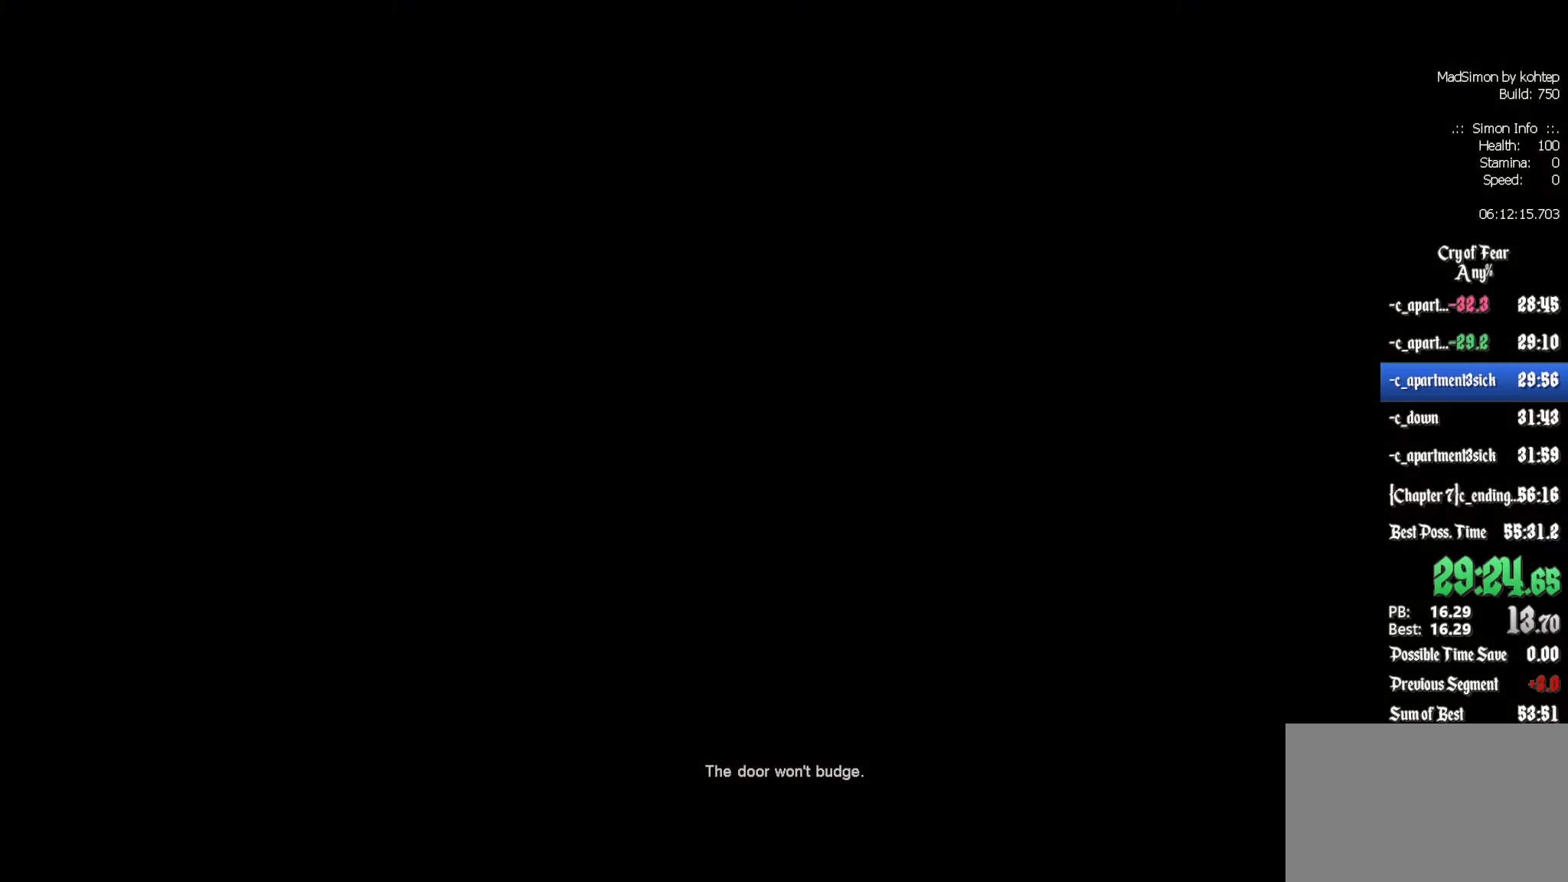
{"keys": [], "mouse": [], "events": []}
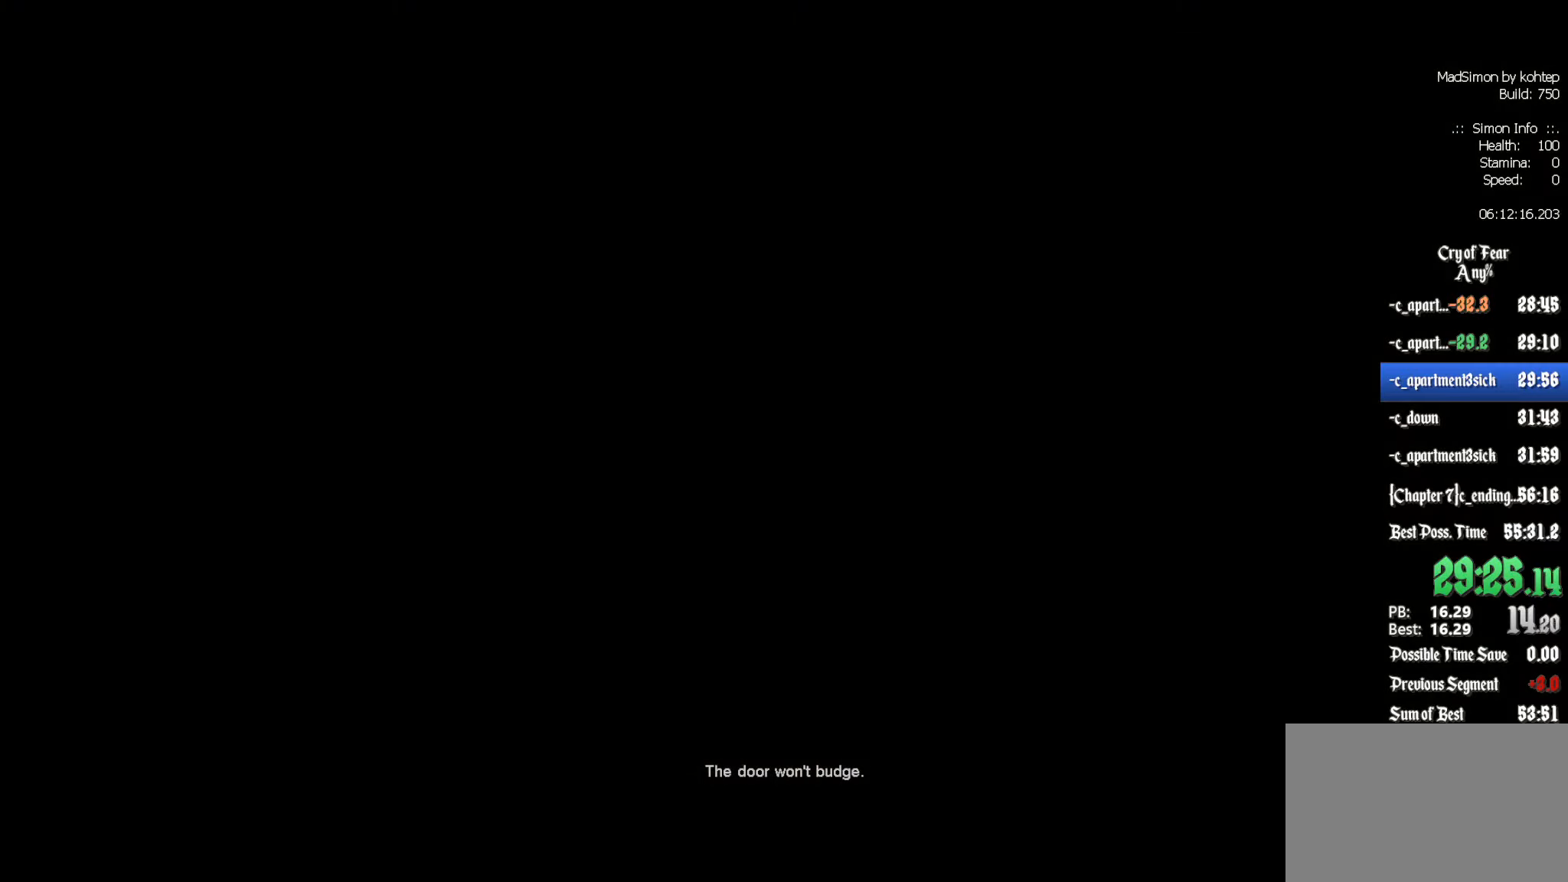
{"keys": ["z"], "mouse": [], "events": [[416, "z", "down"]]}
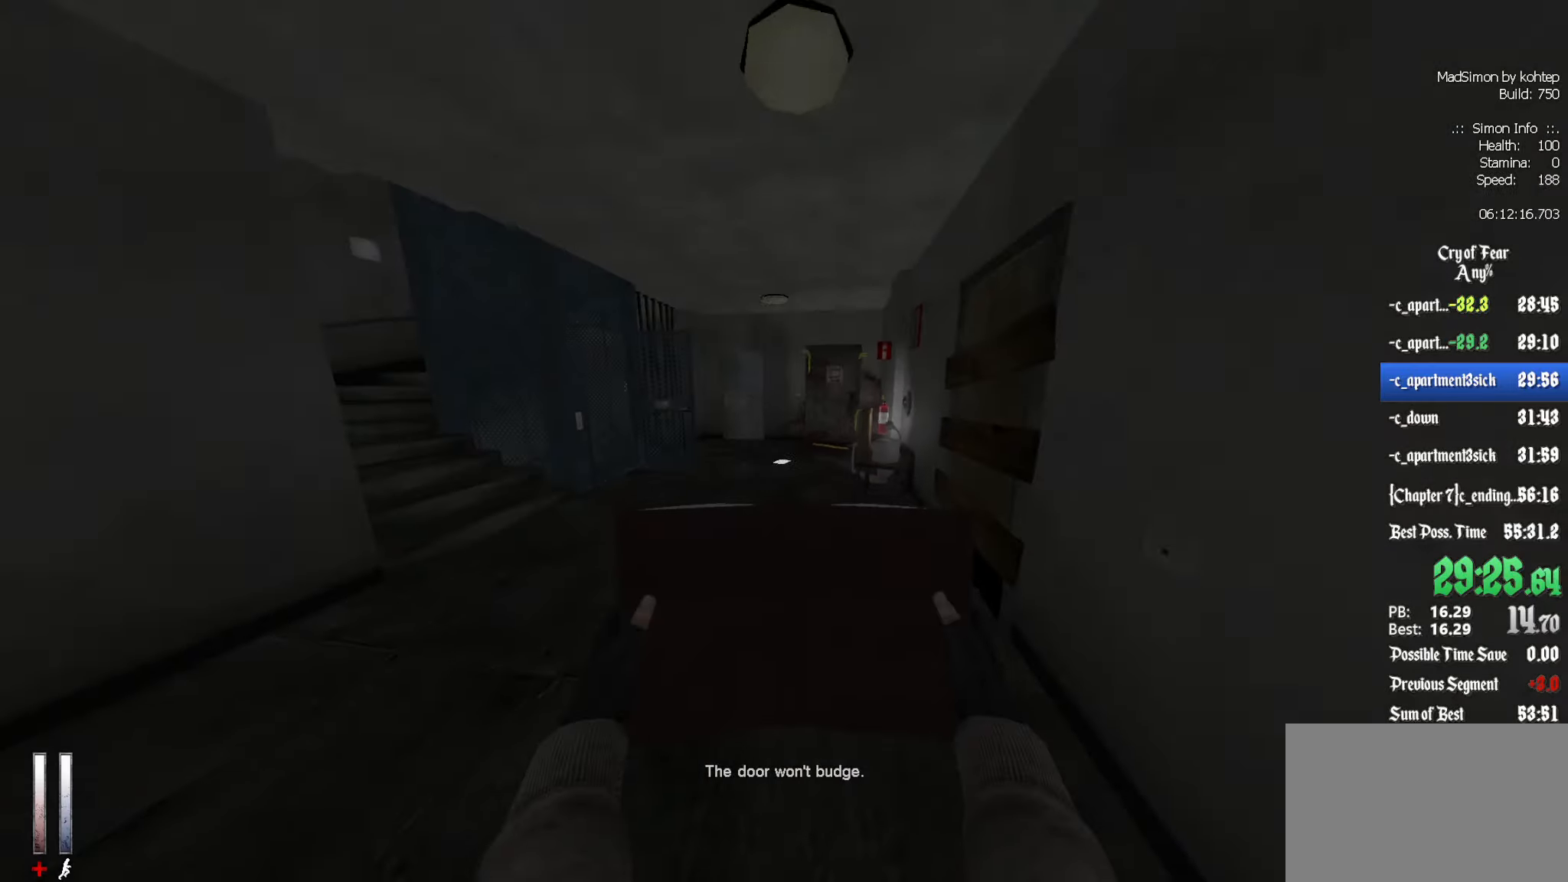
{"keys": ["ctrl", "d"], "mouse": [], "events": [[150, "alt", "down"], [200, "mouse_wheel_down", "down"], [250, "ctrl", "down"], [300, "mouse_wheel_down", "up"], [300, "z", "up"], [333, "alt", "up"], [383, "d", "down"]]}
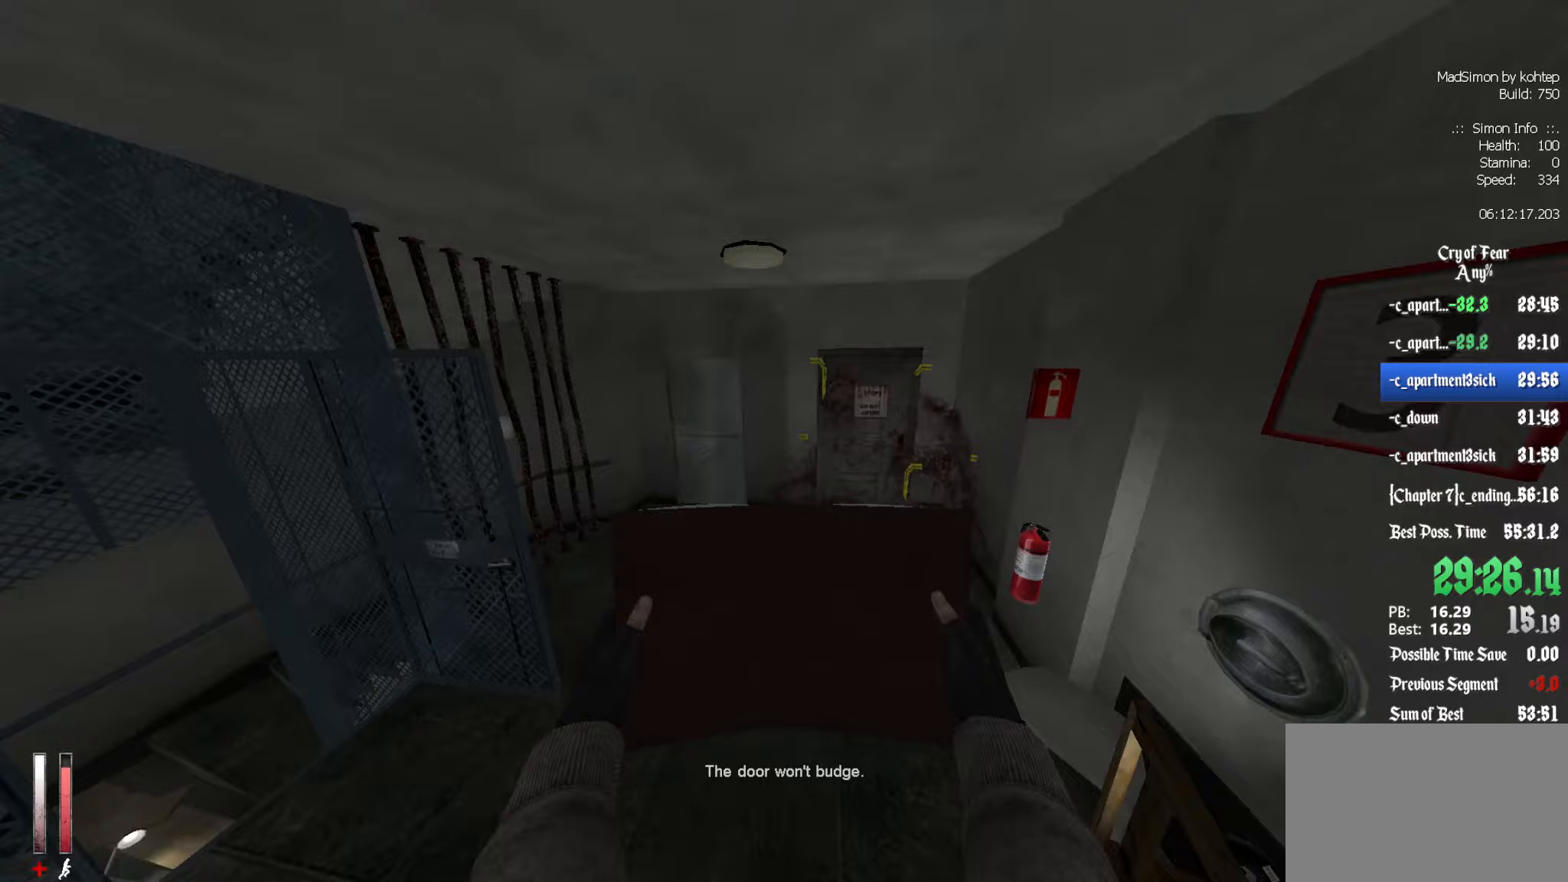
{"keys": ["ctrl"], "mouse": [], "events": [[217, "d", "up"], [450, "e", "down"], [483, "e", "up"]]}
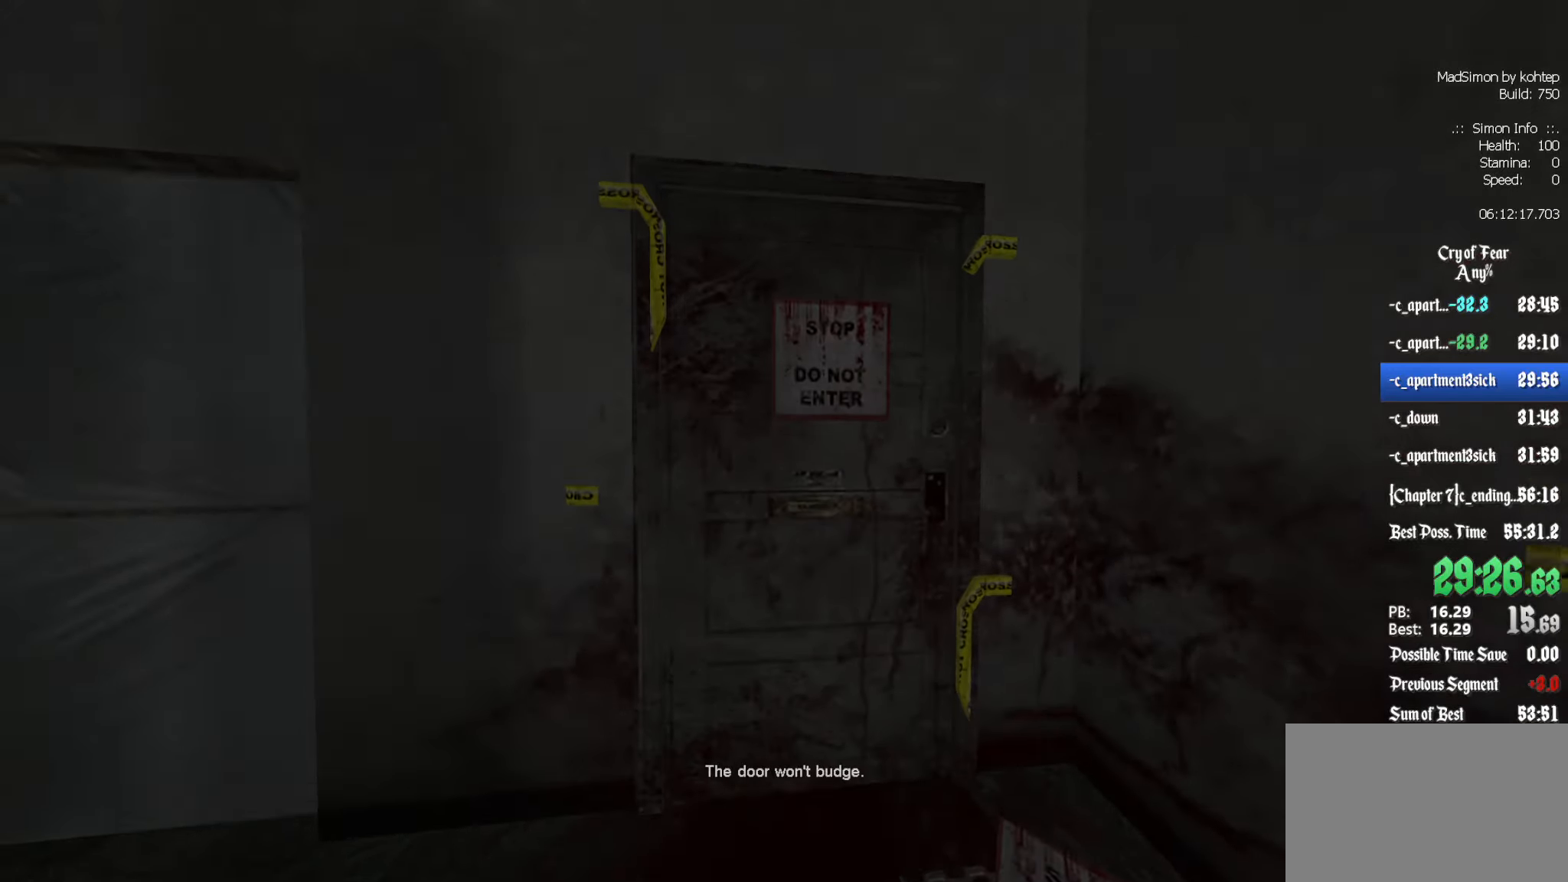
{"keys": [], "mouse": [], "events": [[133, "ctrl", "up"]]}
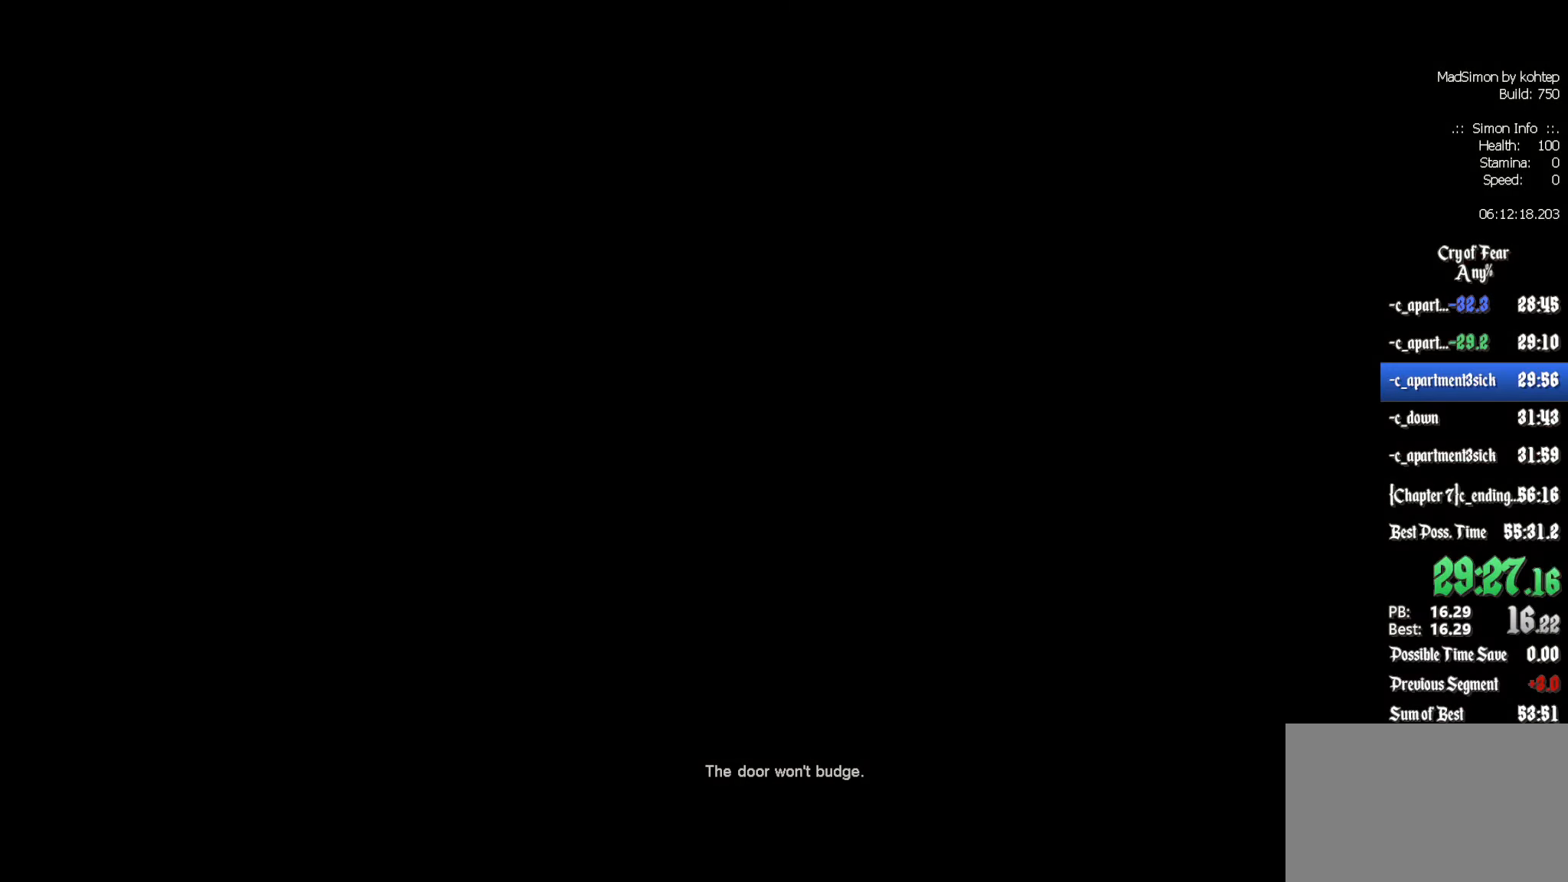
{"keys": [], "mouse": [], "events": []}
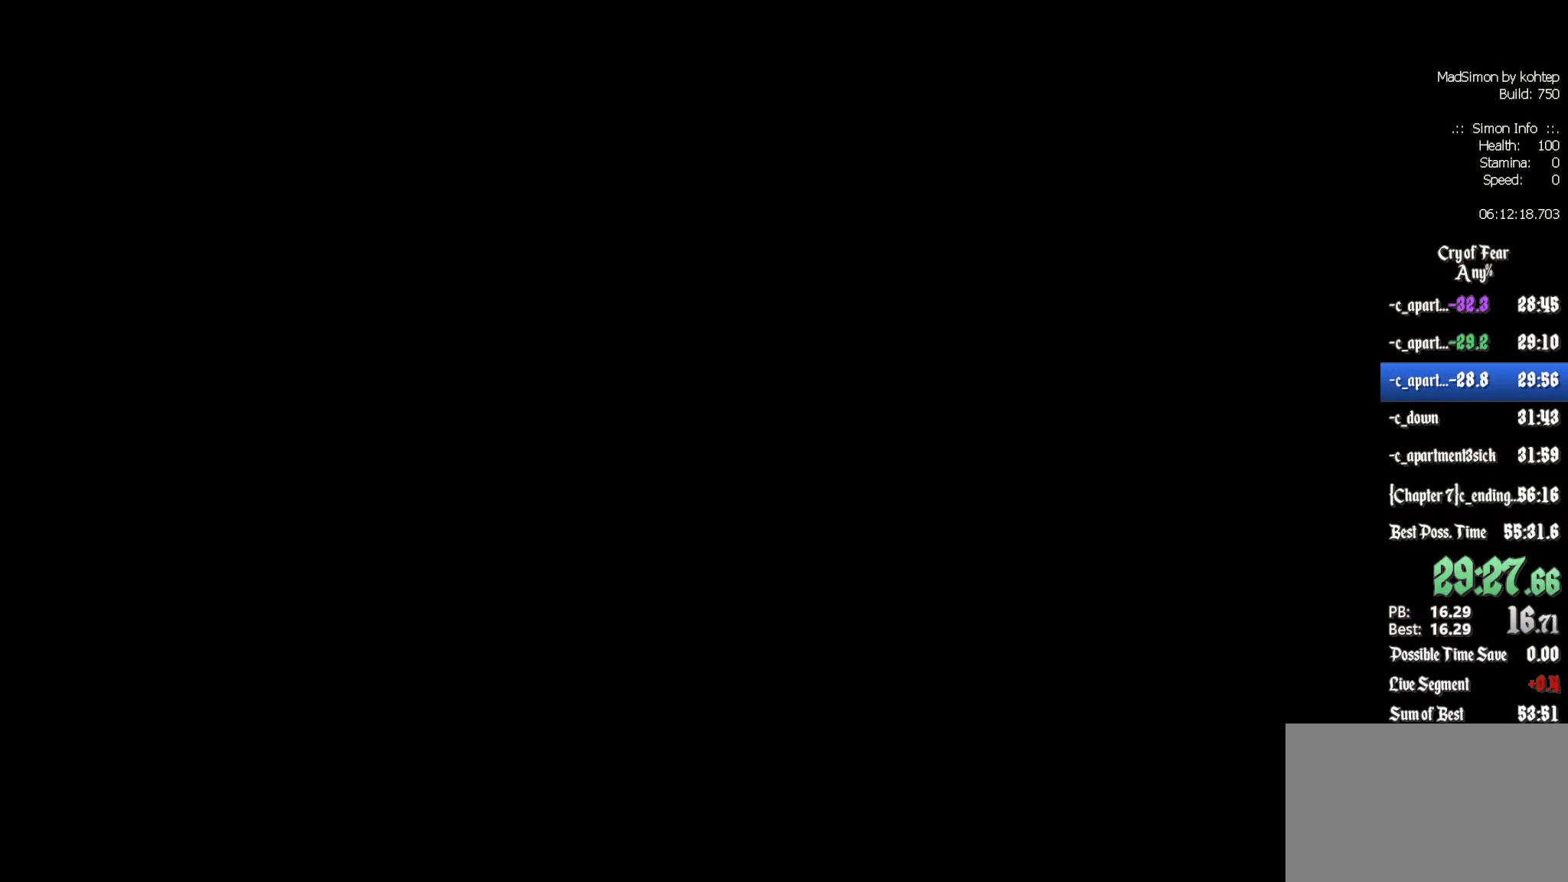
{"keys": [], "mouse": [], "events": []}
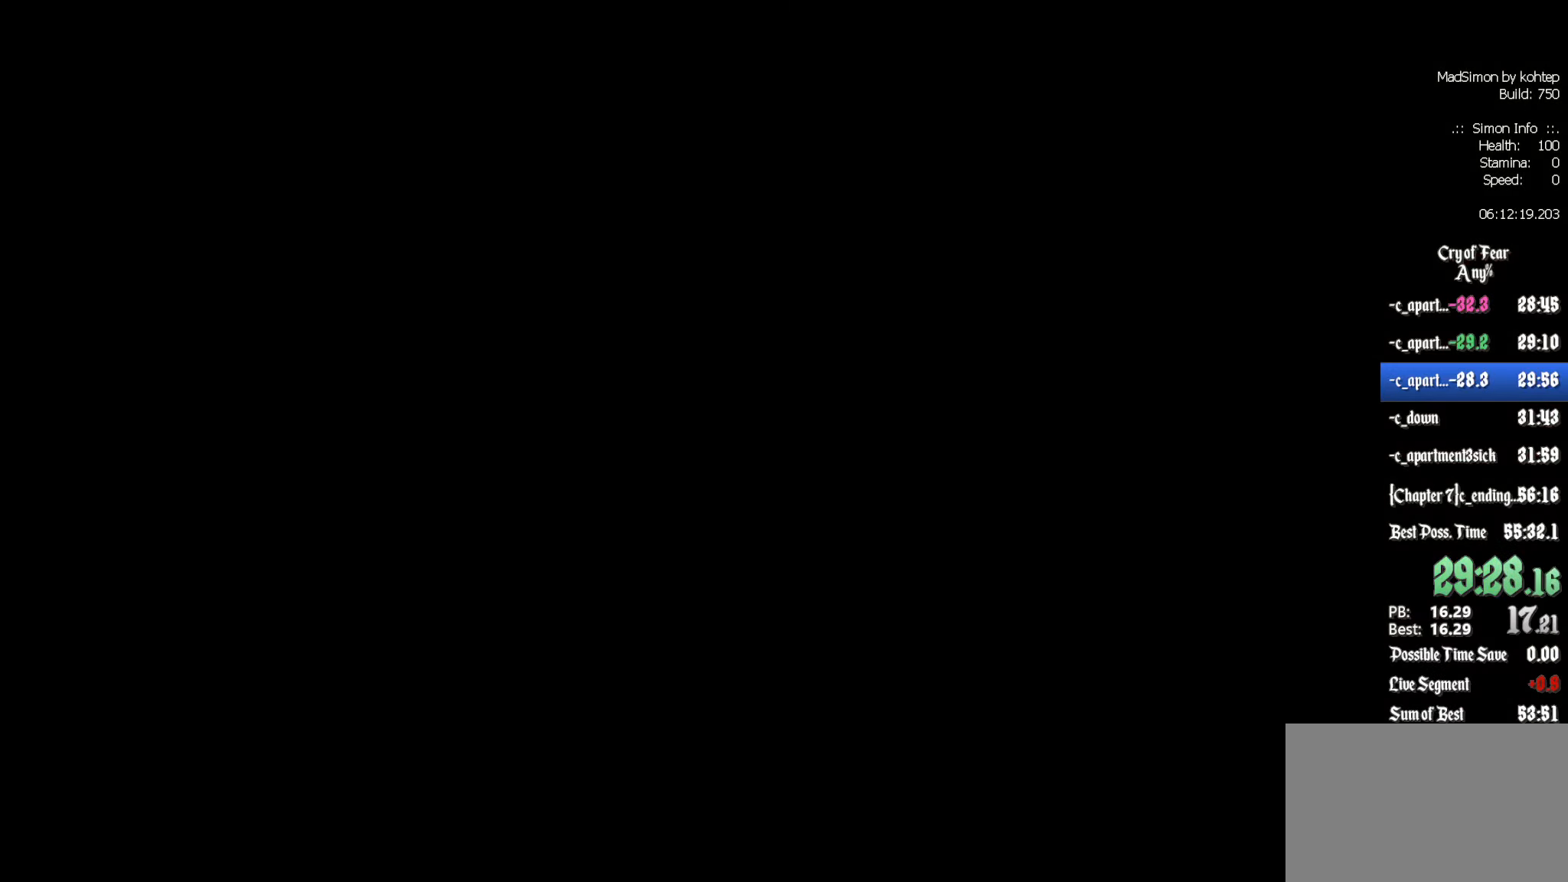
{"keys": [], "mouse": [], "events": []}
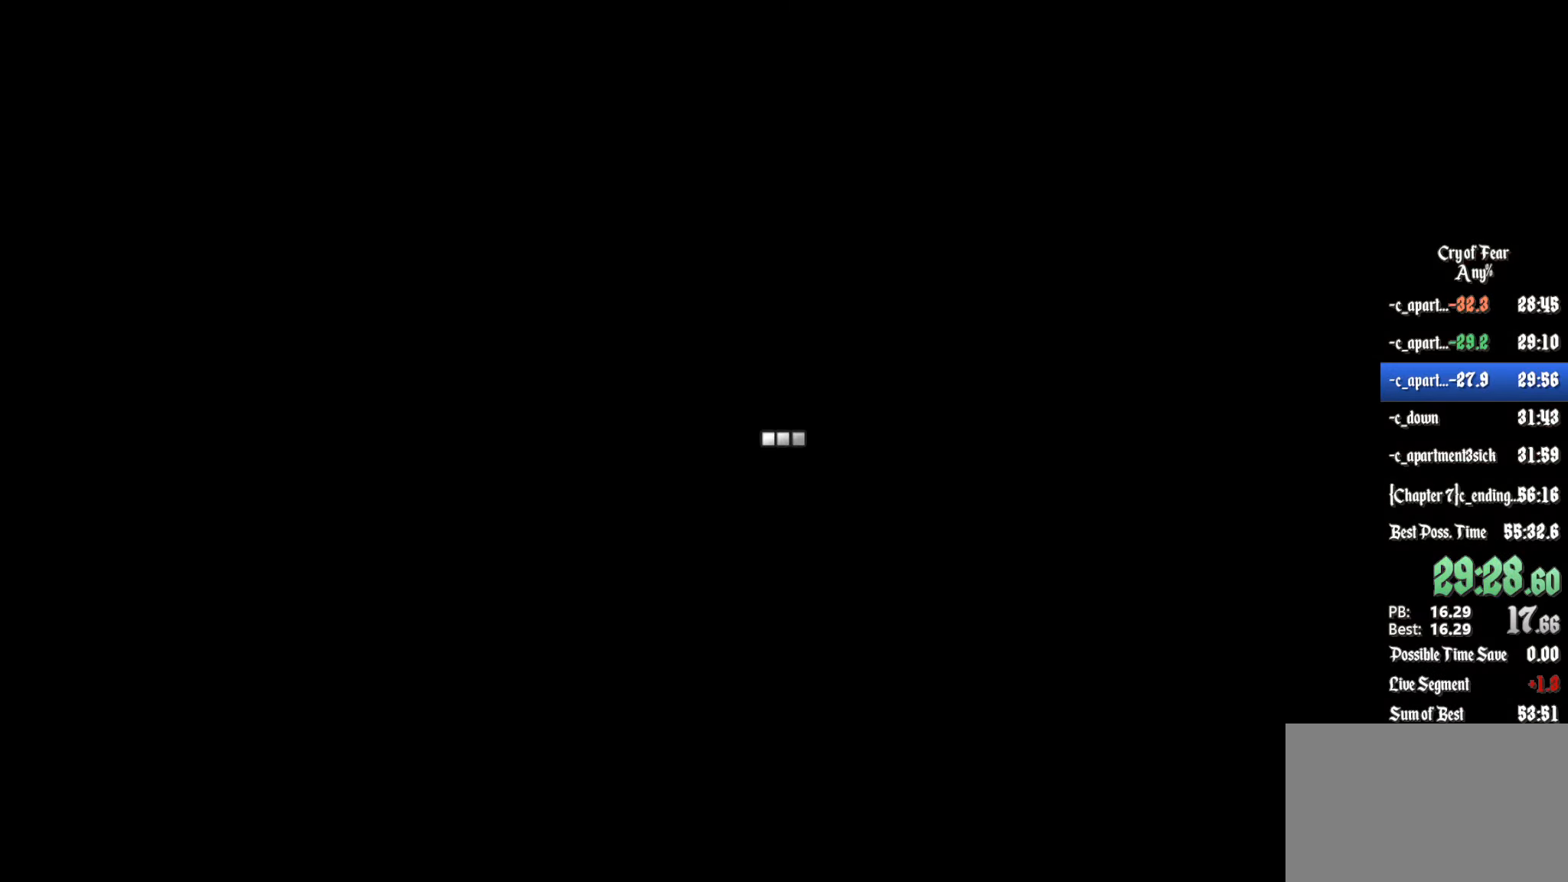
{"keys": [], "mouse": [], "events": []}
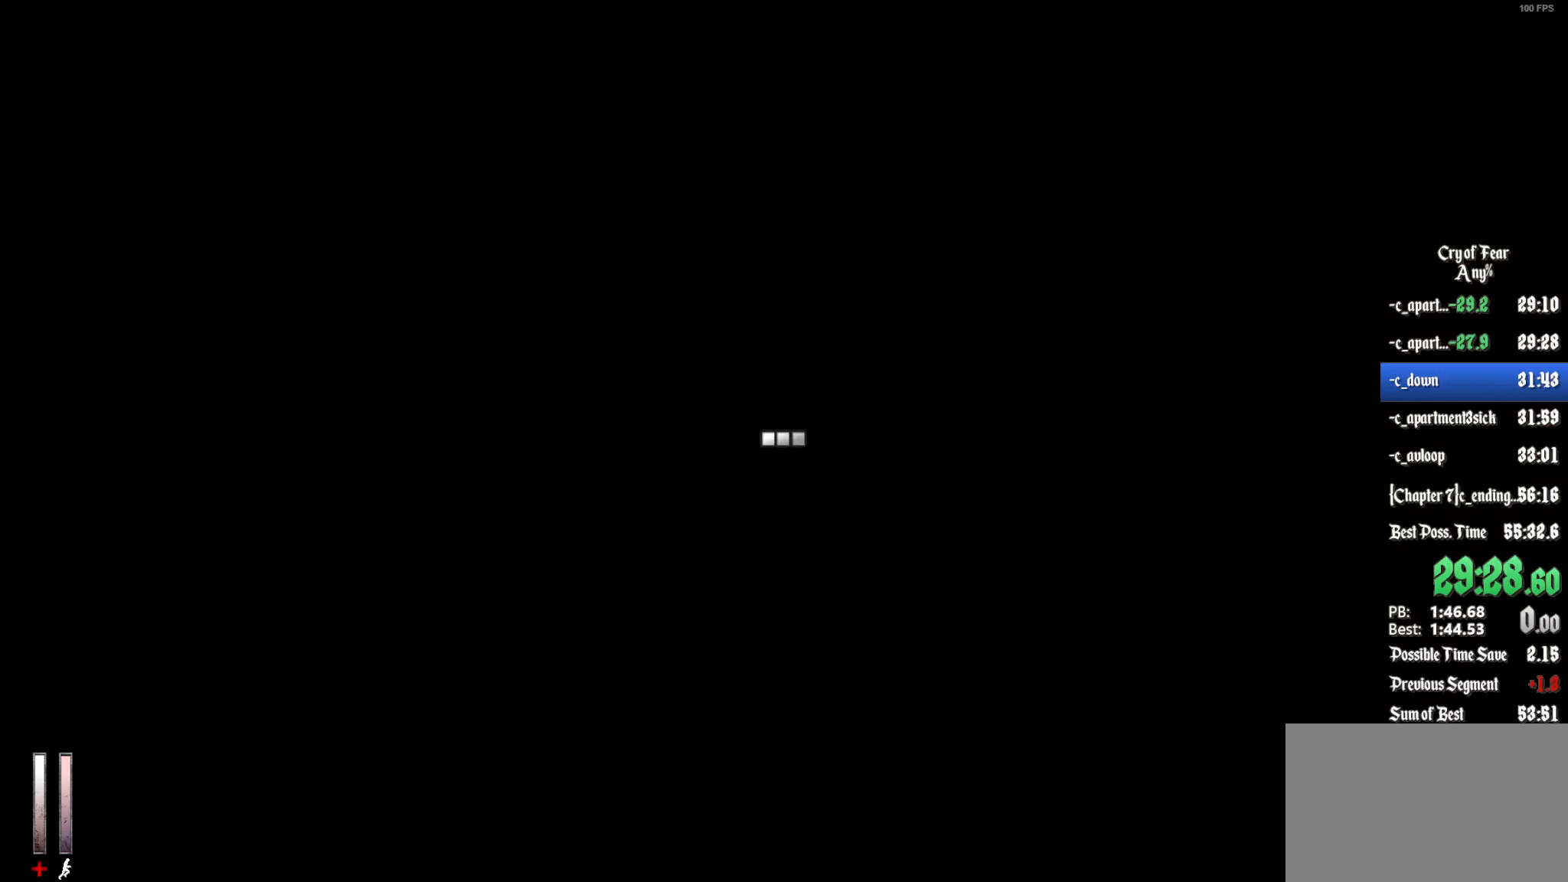
{"keys": [], "mouse": [], "events": []}
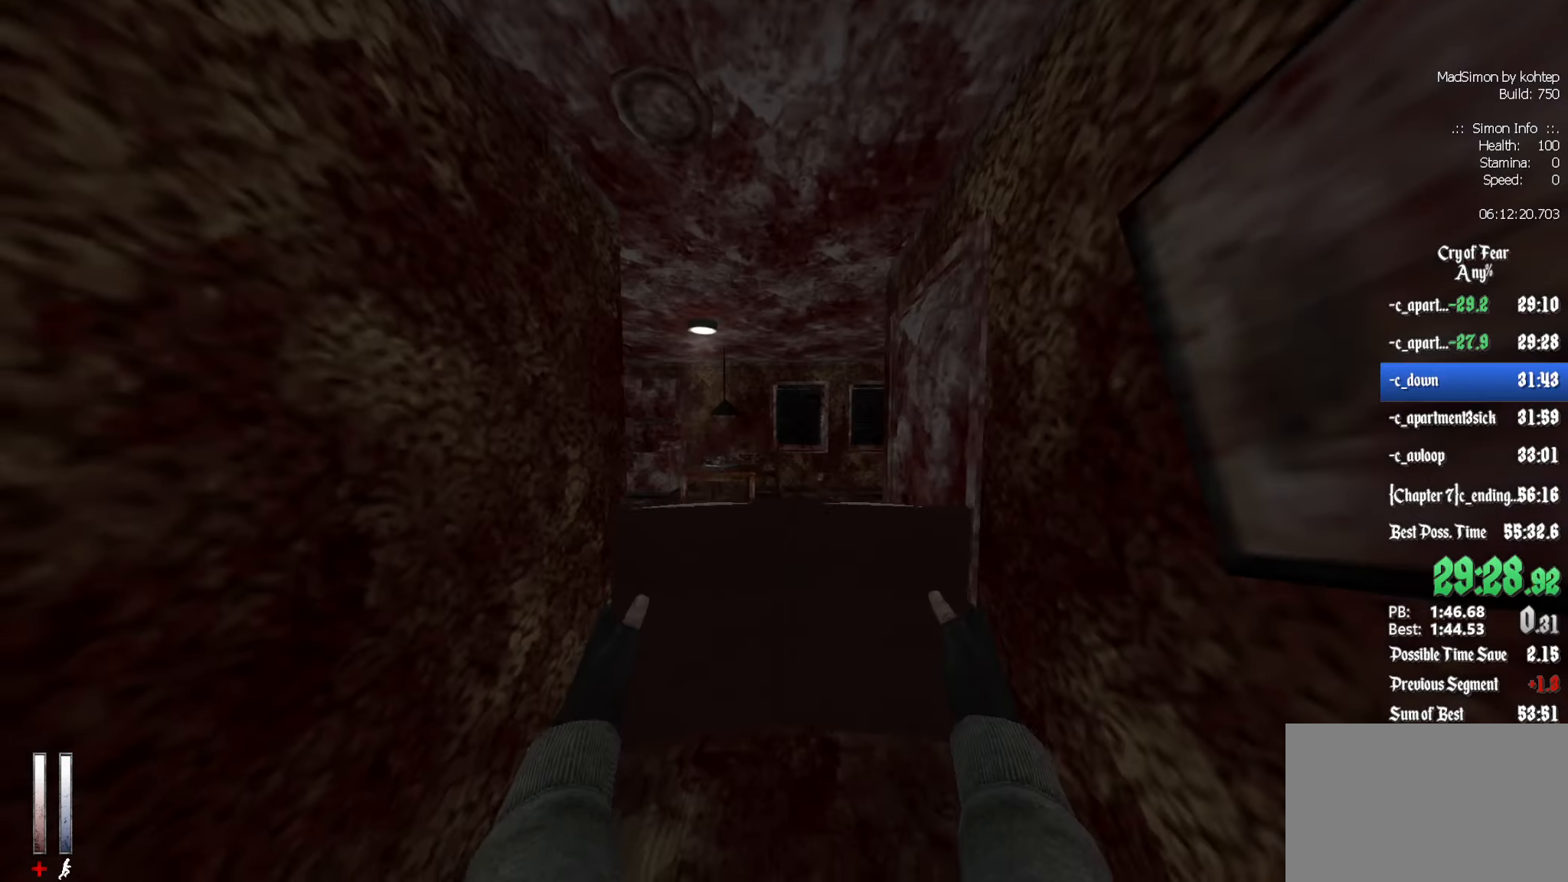
{"keys": ["z"], "mouse": [], "events": [[167, "z", "down"]]}
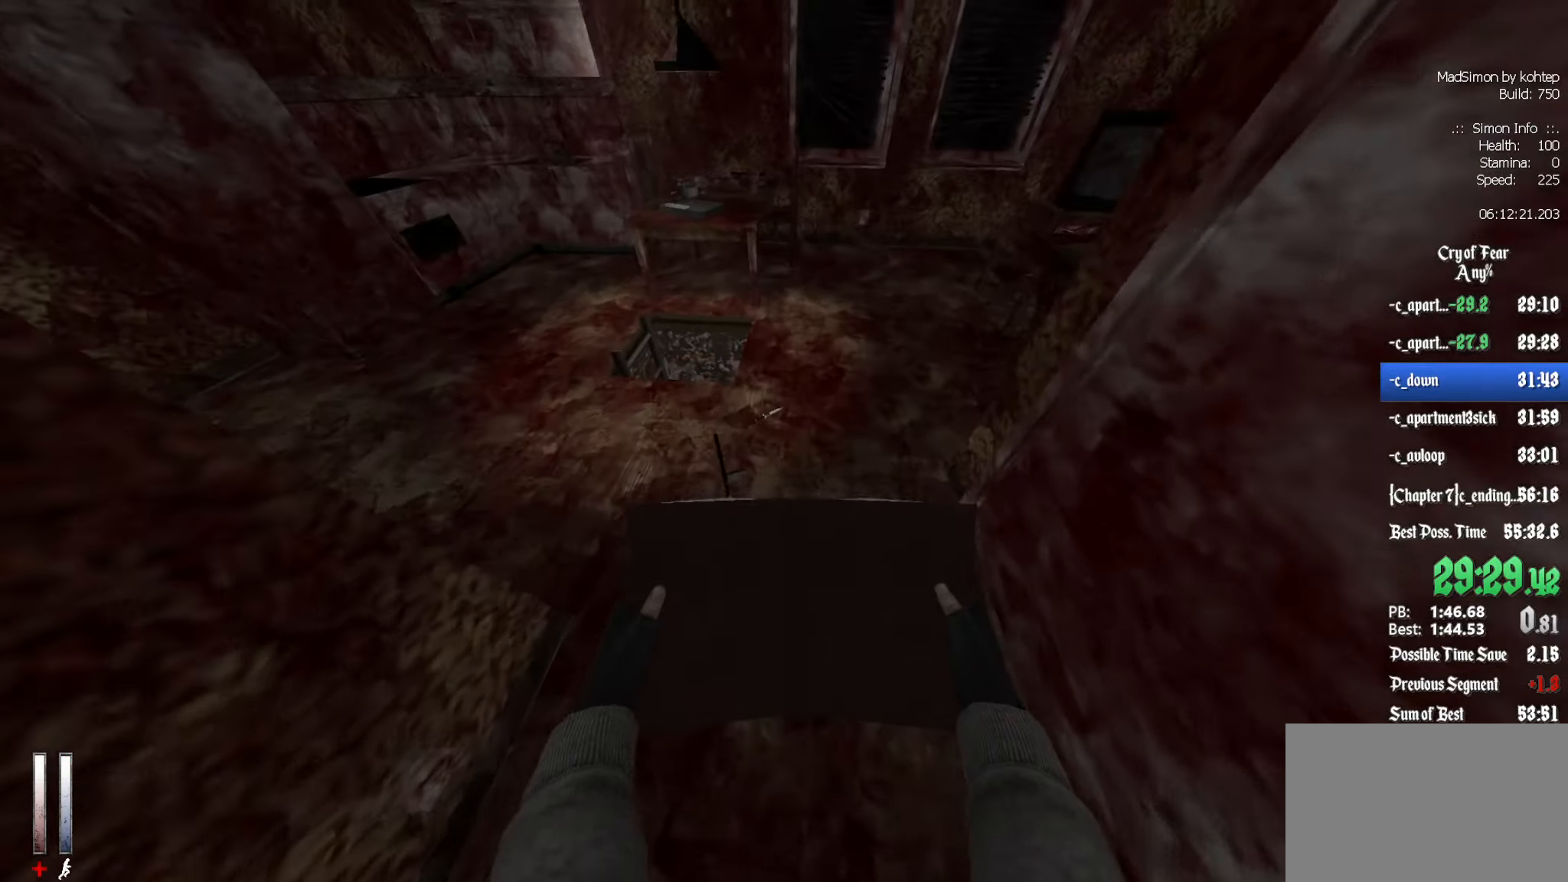
{"keys": [], "mouse": [], "events": [[83, "e", "down"], [133, "q", "down"], [167, "e", "up"], [167, "z", "up"], [267, "z", "down"], [317, "q", "up"], [400, "z", "up"]]}